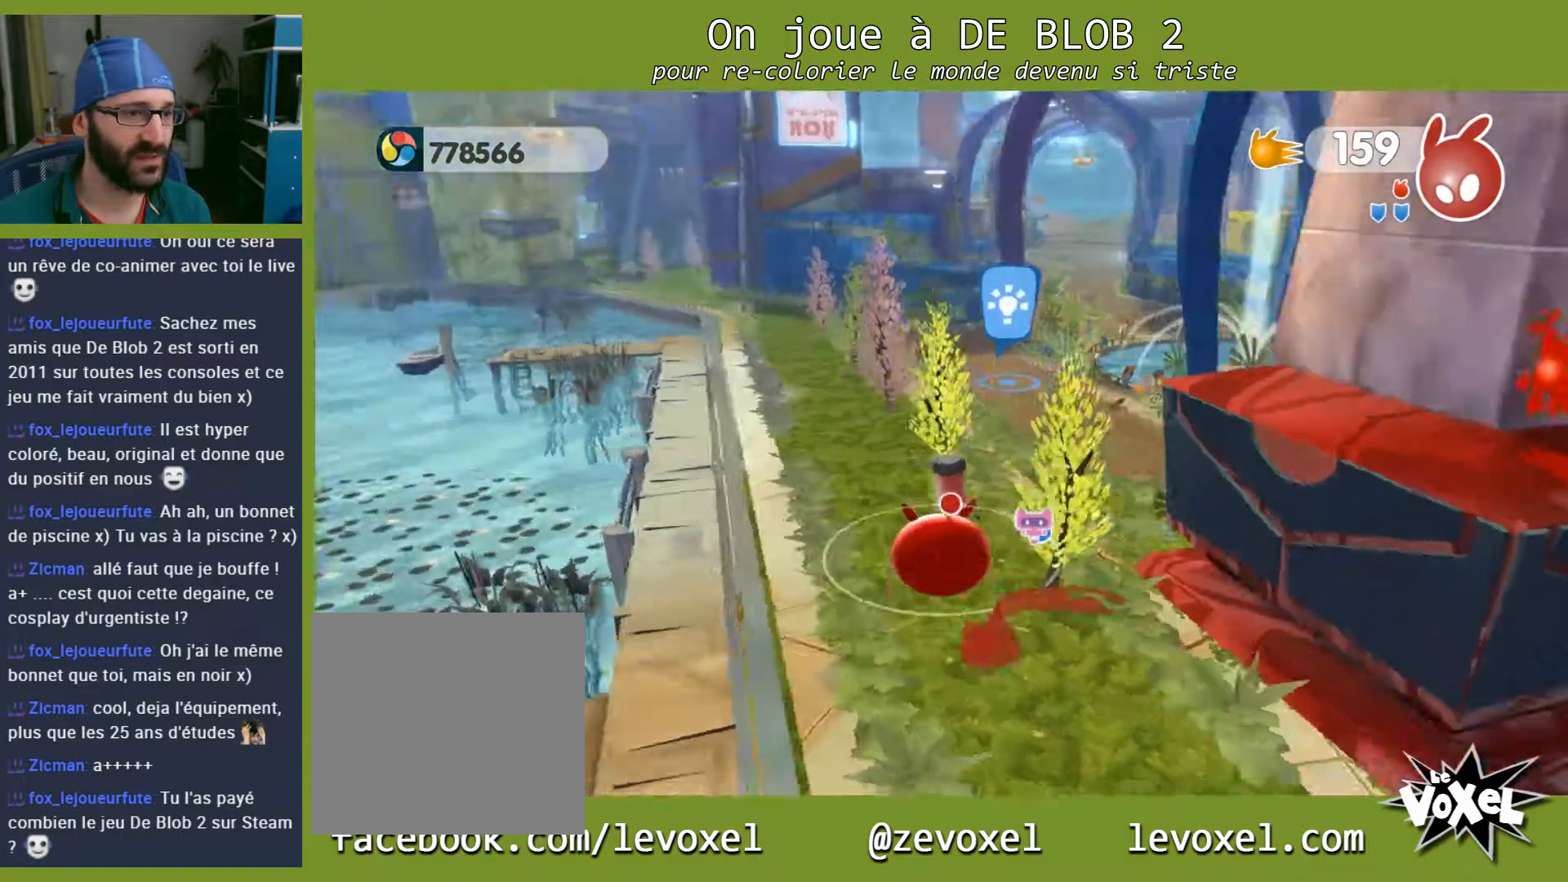
Gameplay with a controller (Xbox layout); each line is a JSON object with the inputs held at the frame after it. "events" lists button and stick changes between this image and that frame as [ms after this image, input, new state], when the widget could be followed in between. Not read: L3 R3.
{"buttons": [], "left_stick": "up", "right_stick": "up-left", "events": [[433, "right_stick", "up-left"]]}
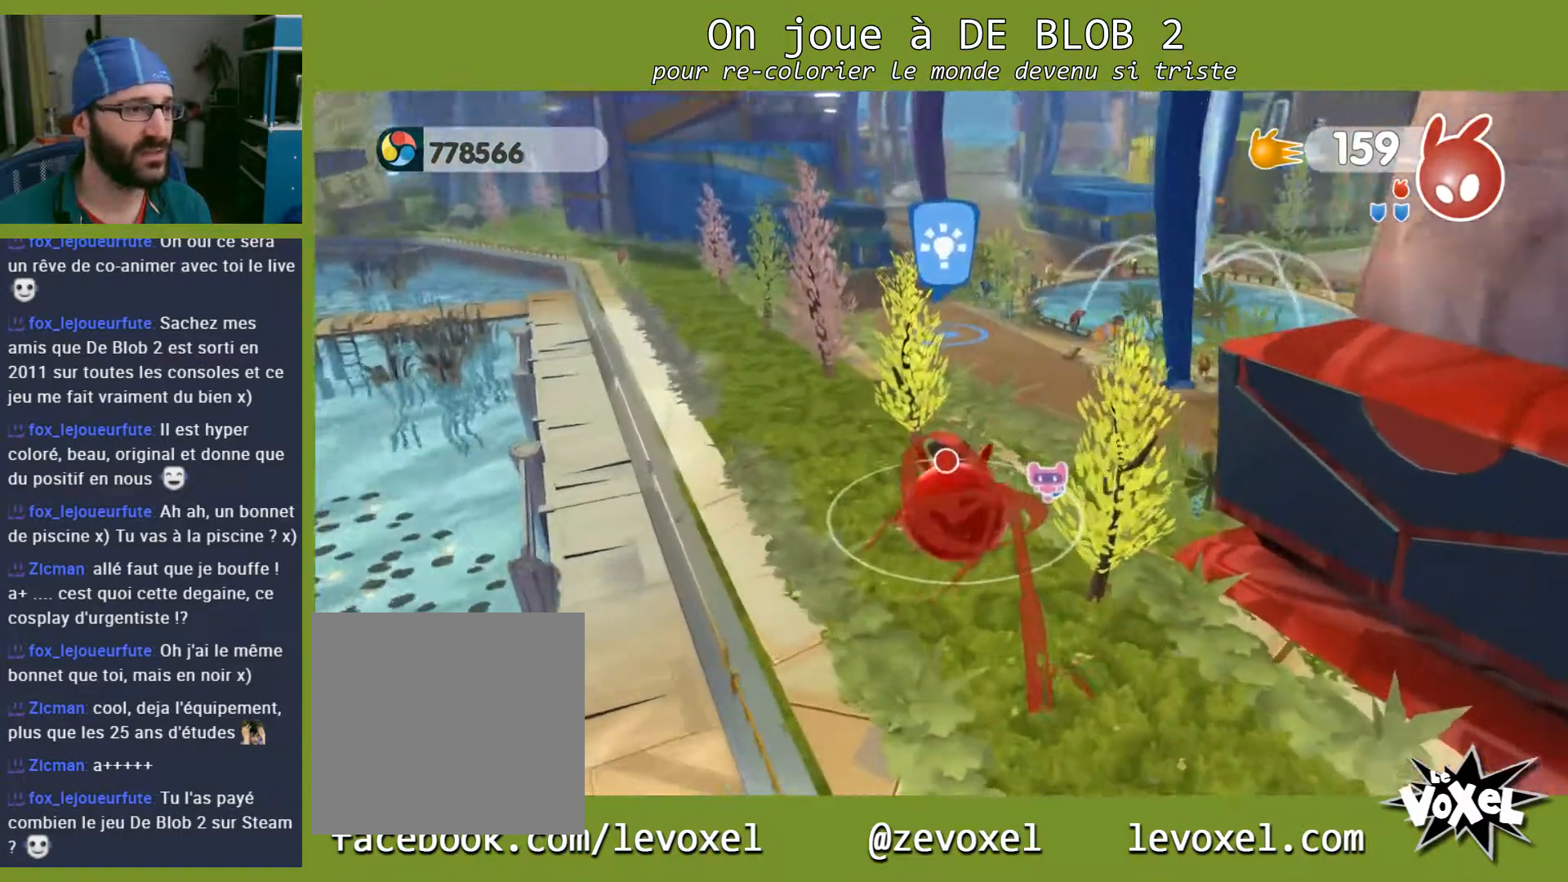
{"buttons": [], "left_stick": "up", "right_stick": "up-left", "events": []}
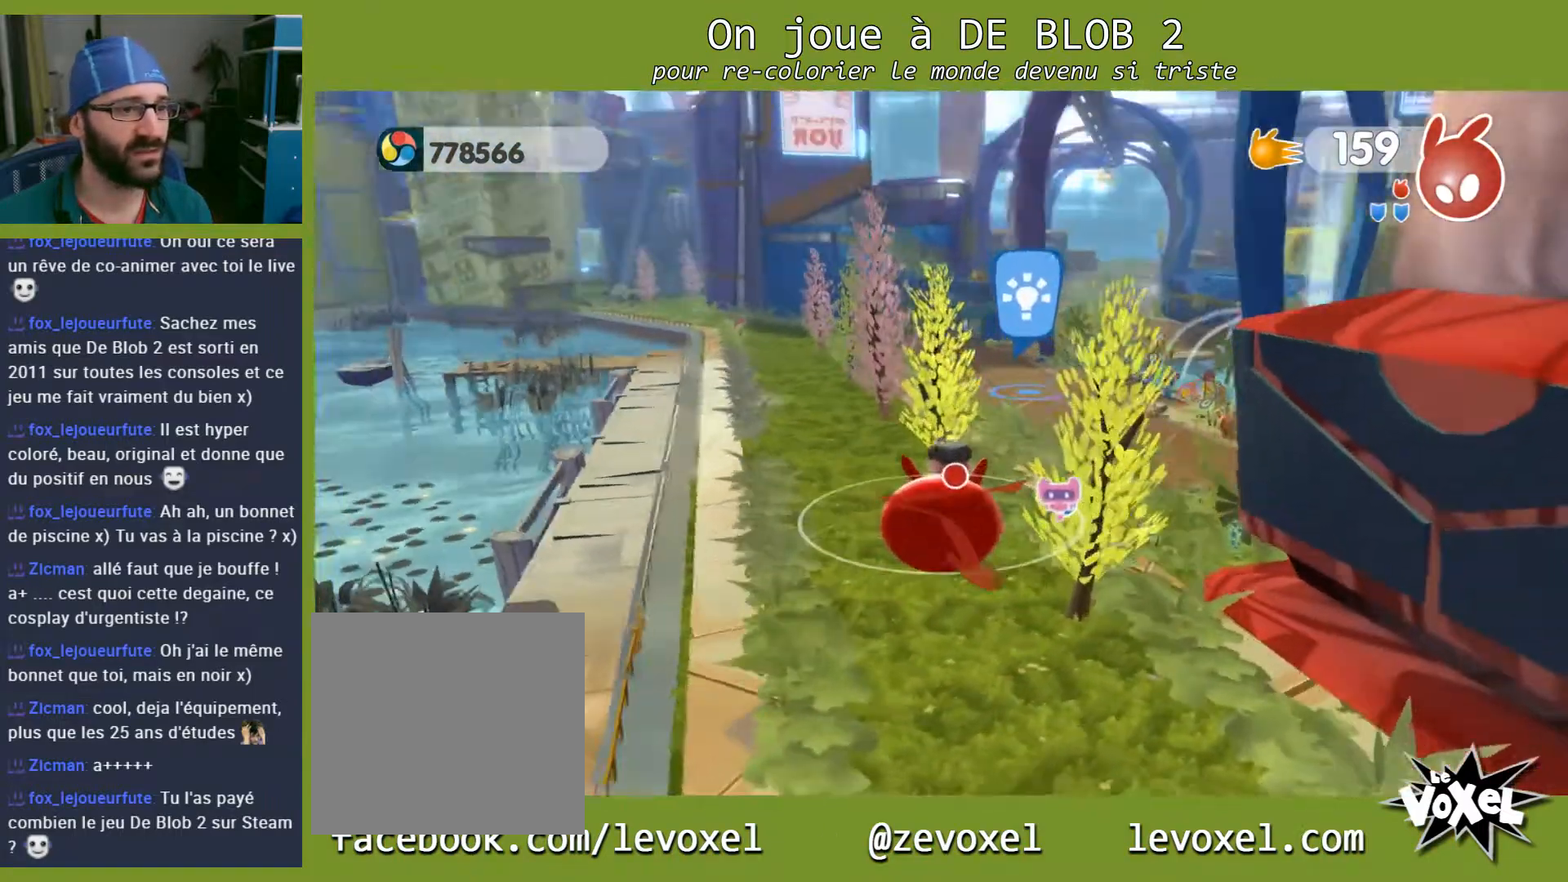
{"buttons": [], "left_stick": "up", "right_stick": "center", "events": [[67, "right_stick", "center"], [133, "left_stick", "up-left"], [333, "left_stick", "up"]]}
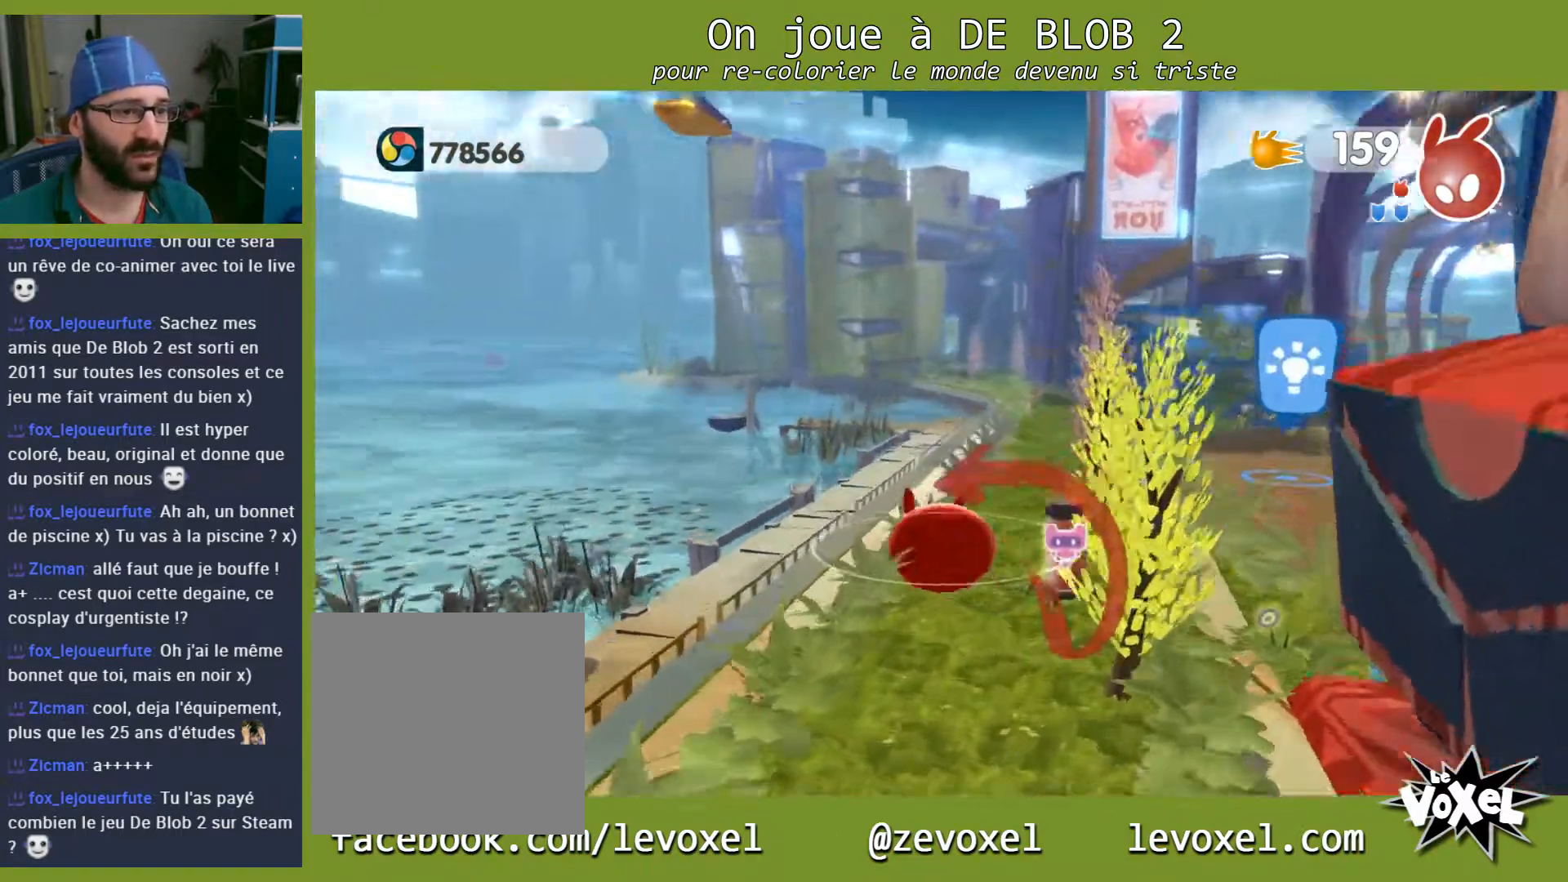
{"buttons": [], "left_stick": "up", "right_stick": "center", "events": []}
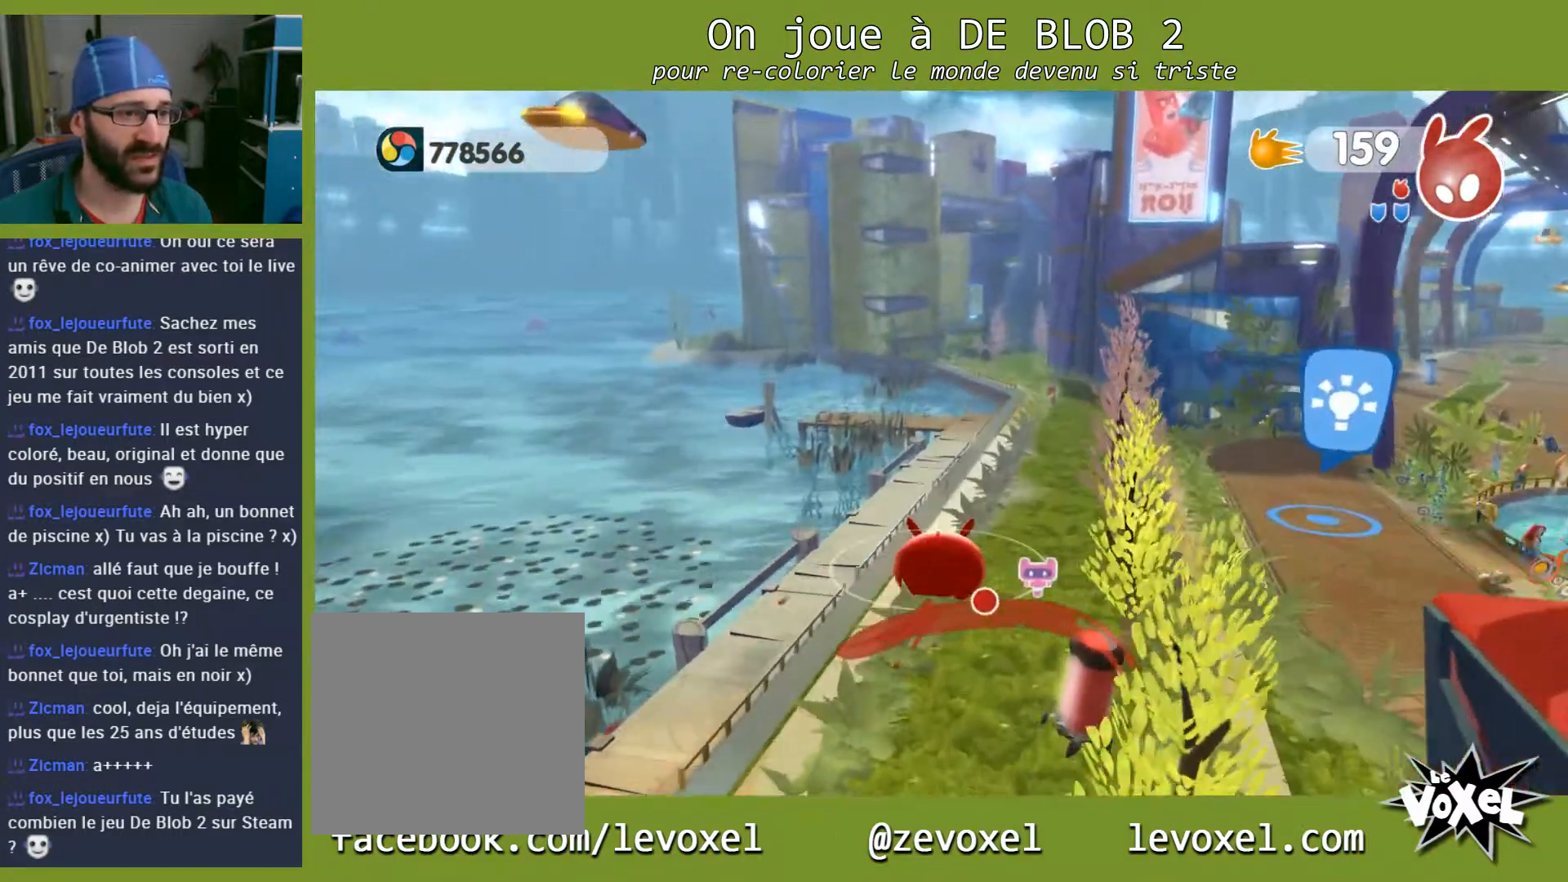
{"buttons": [], "left_stick": "up", "right_stick": "center", "events": []}
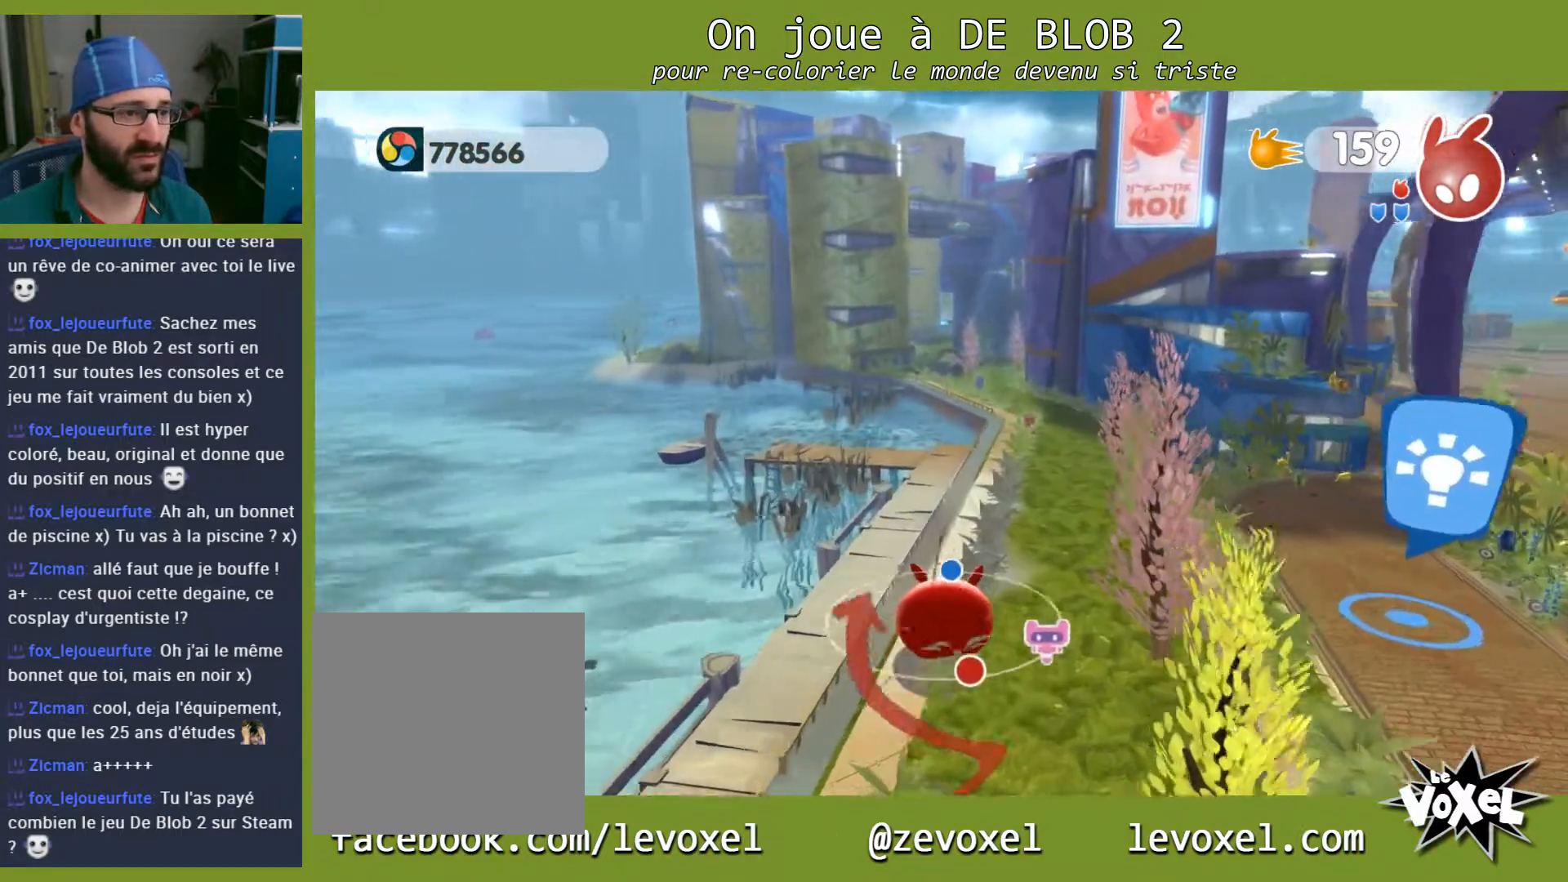
{"buttons": [], "left_stick": "up", "right_stick": "center", "events": []}
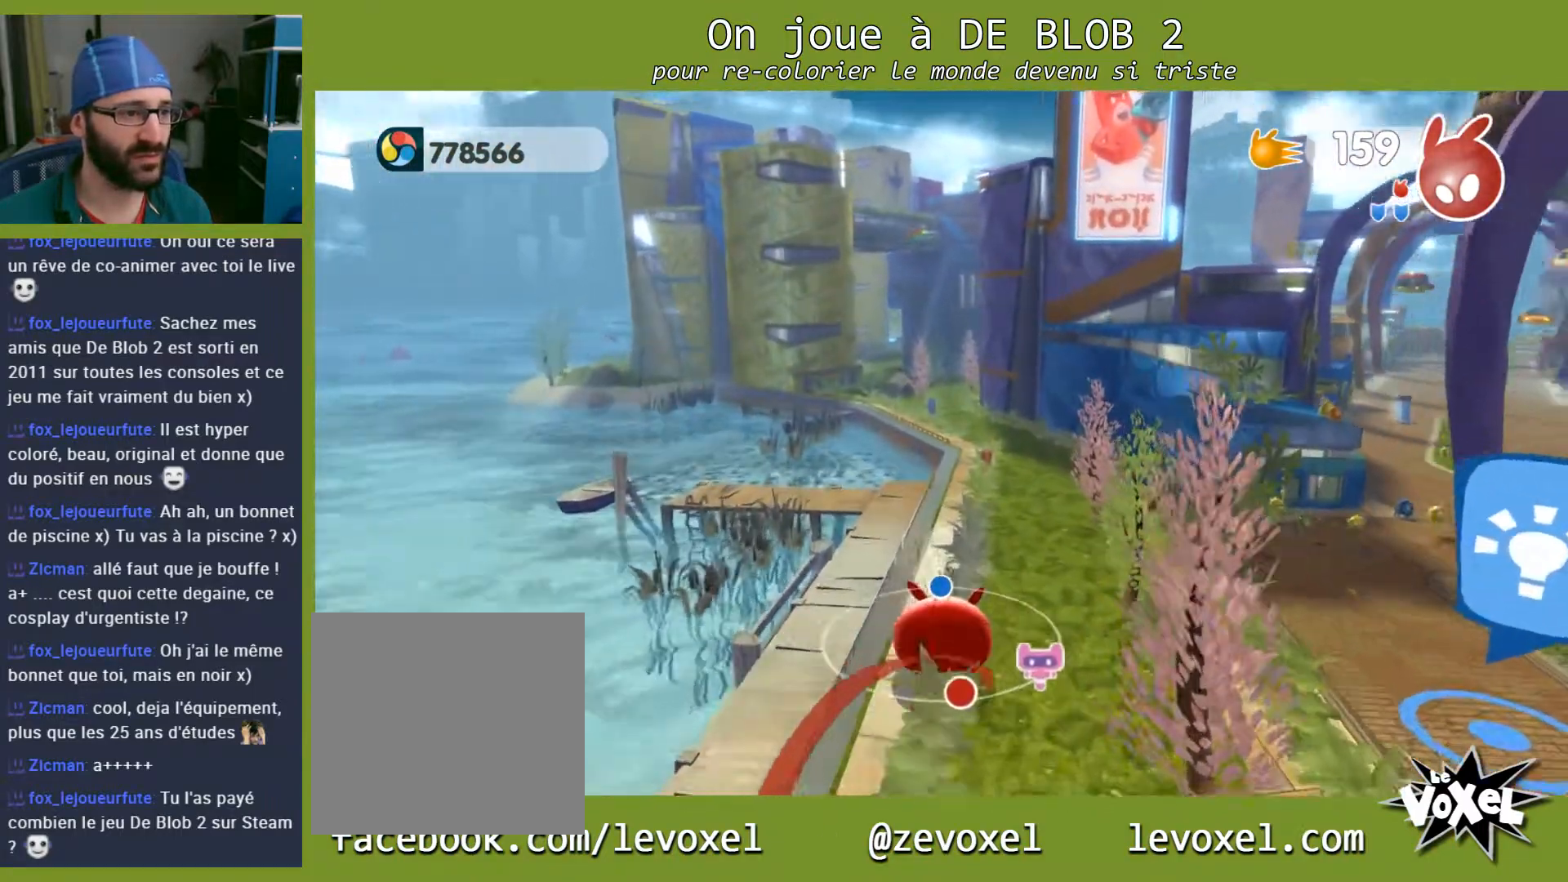
{"buttons": [], "left_stick": "up", "right_stick": "center", "events": []}
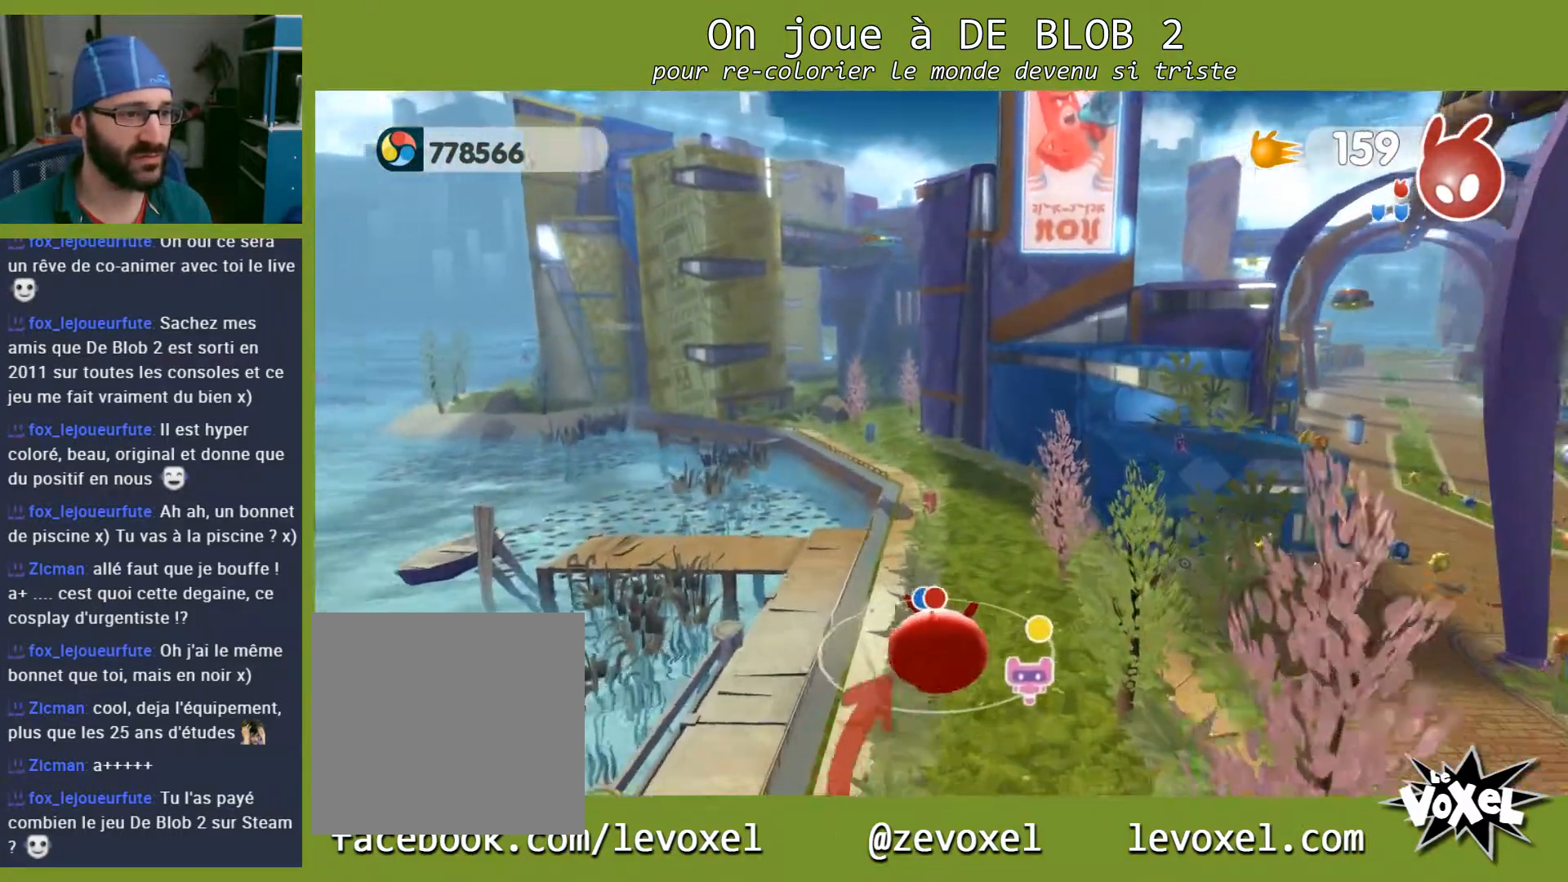
{"buttons": [], "left_stick": "up", "right_stick": "up", "events": [[467, "right_stick", "up"]]}
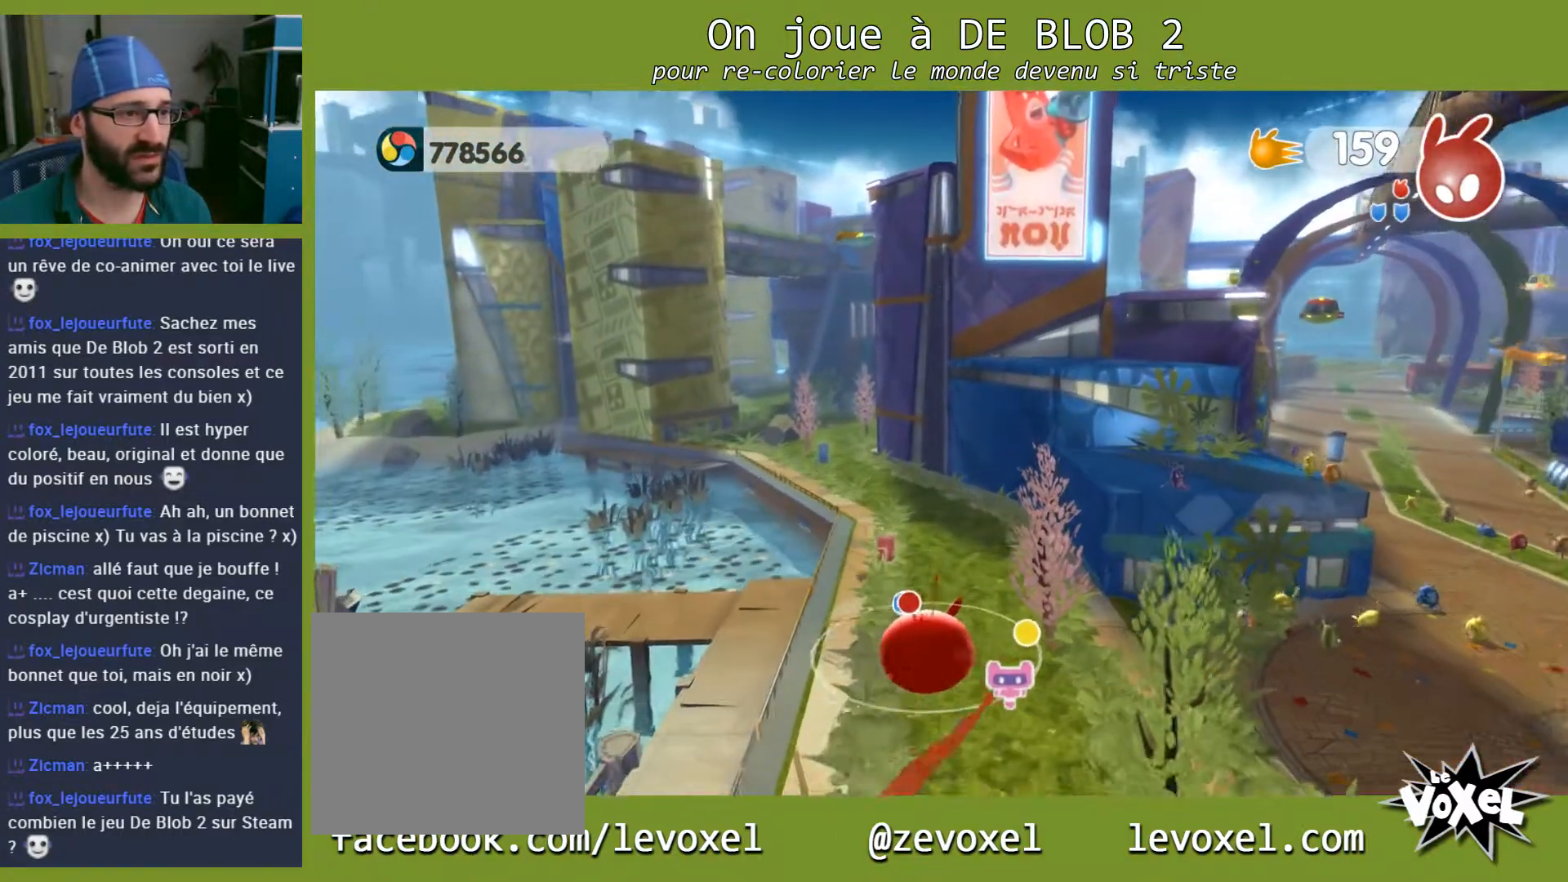
{"buttons": [], "left_stick": "up", "right_stick": "center", "events": [[467, "right_stick", "center"]]}
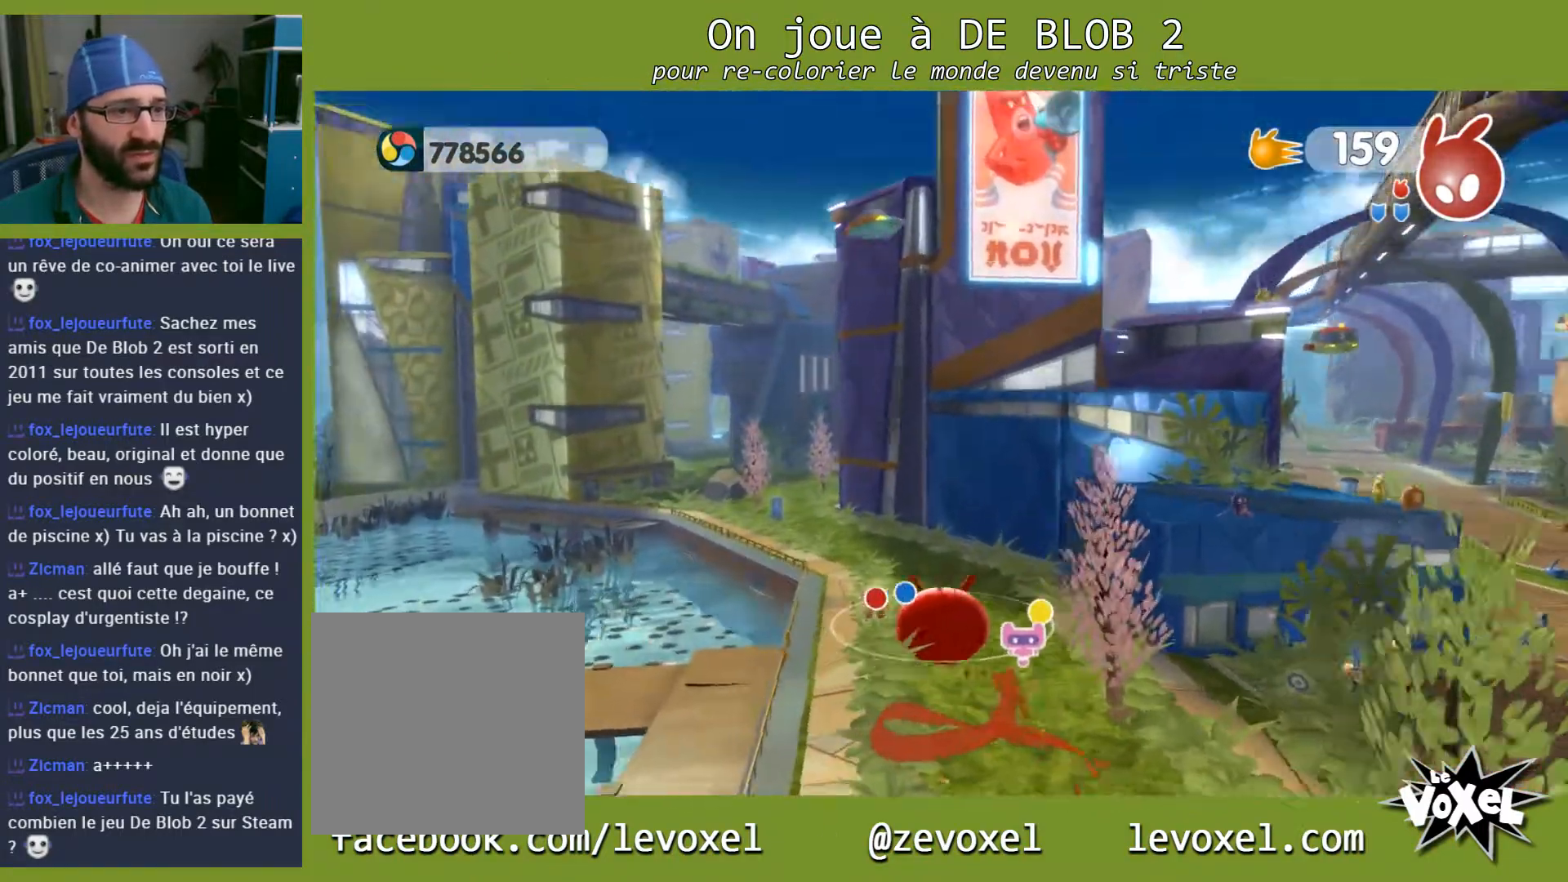
{"buttons": [], "left_stick": "up-right", "right_stick": "center", "events": [[267, "left_stick", "up-right"]]}
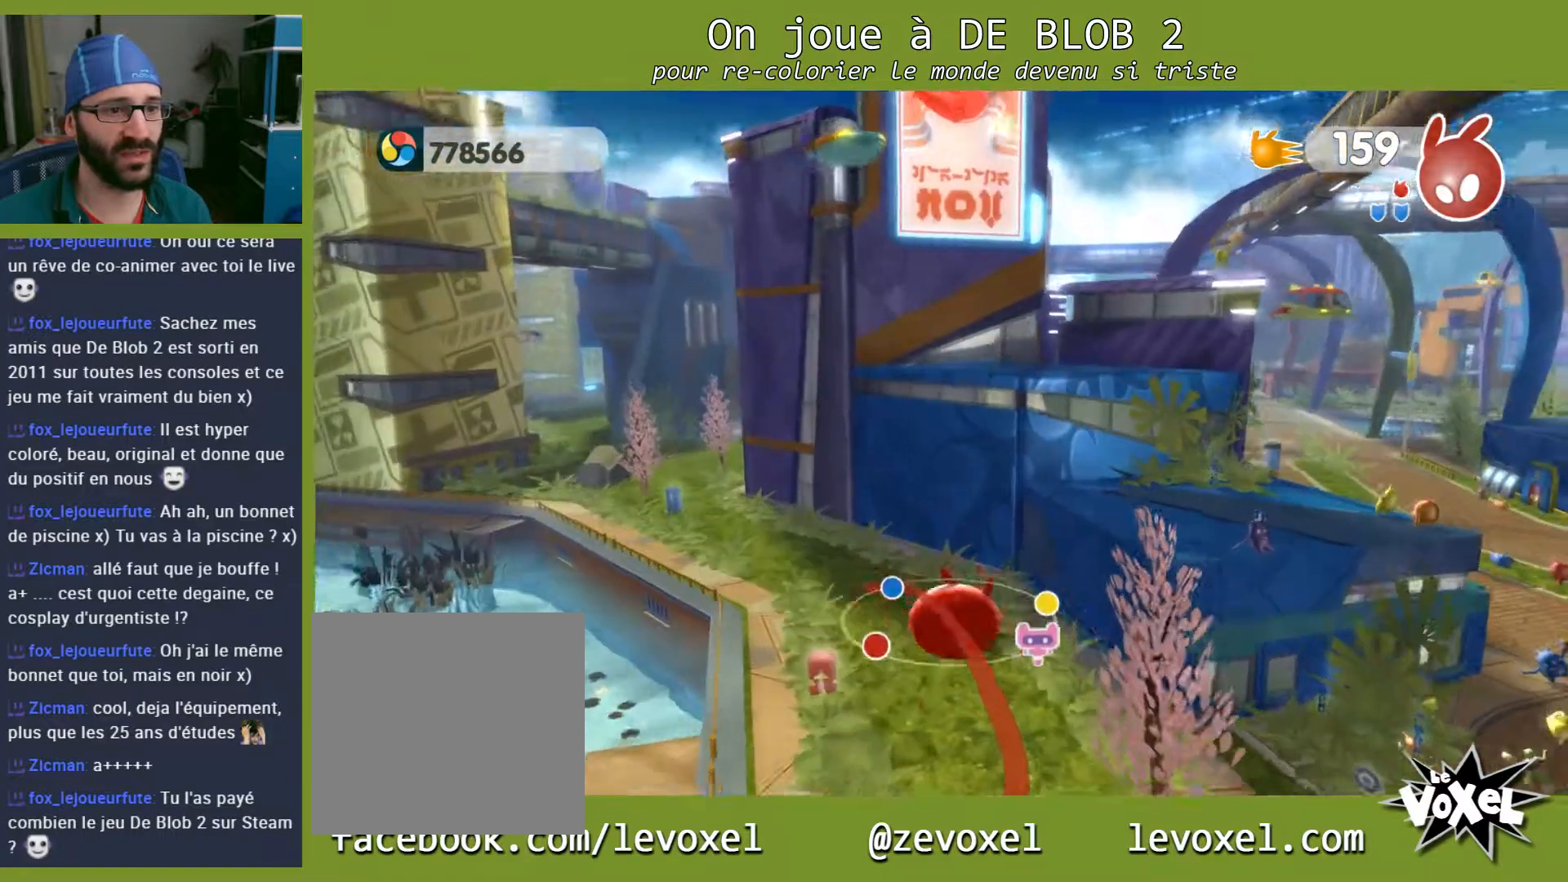
{"buttons": [], "left_stick": "up-right", "right_stick": "center", "events": [[33, "A", "down"], [367, "A", "up"]]}
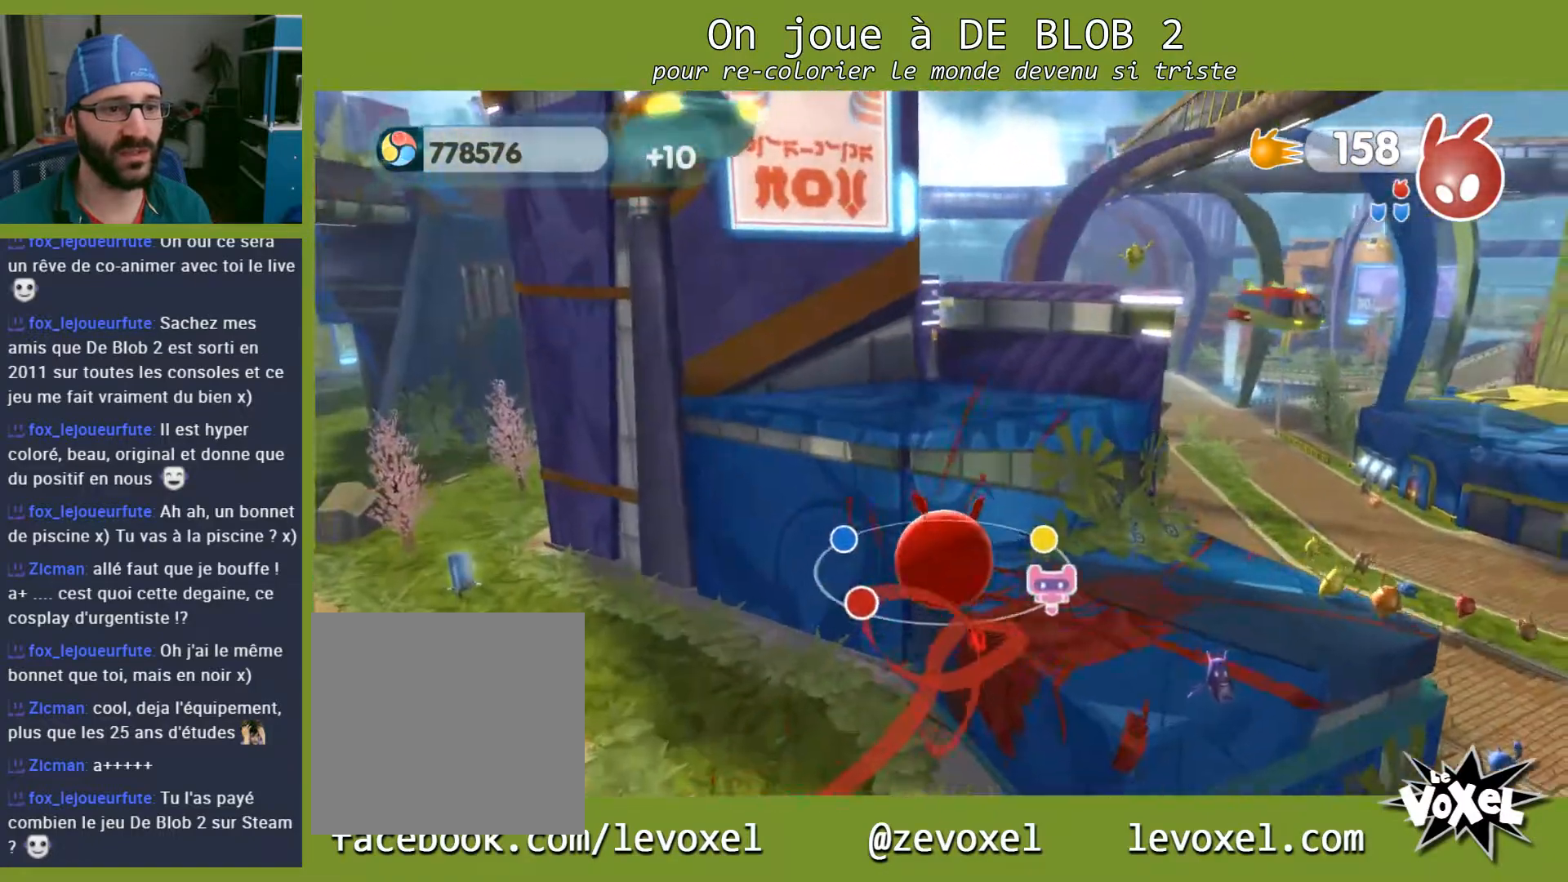
{"buttons": [], "left_stick": "up-right", "right_stick": "center", "events": [[33, "left_stick", "center"], [267, "left_stick", "up-right"]]}
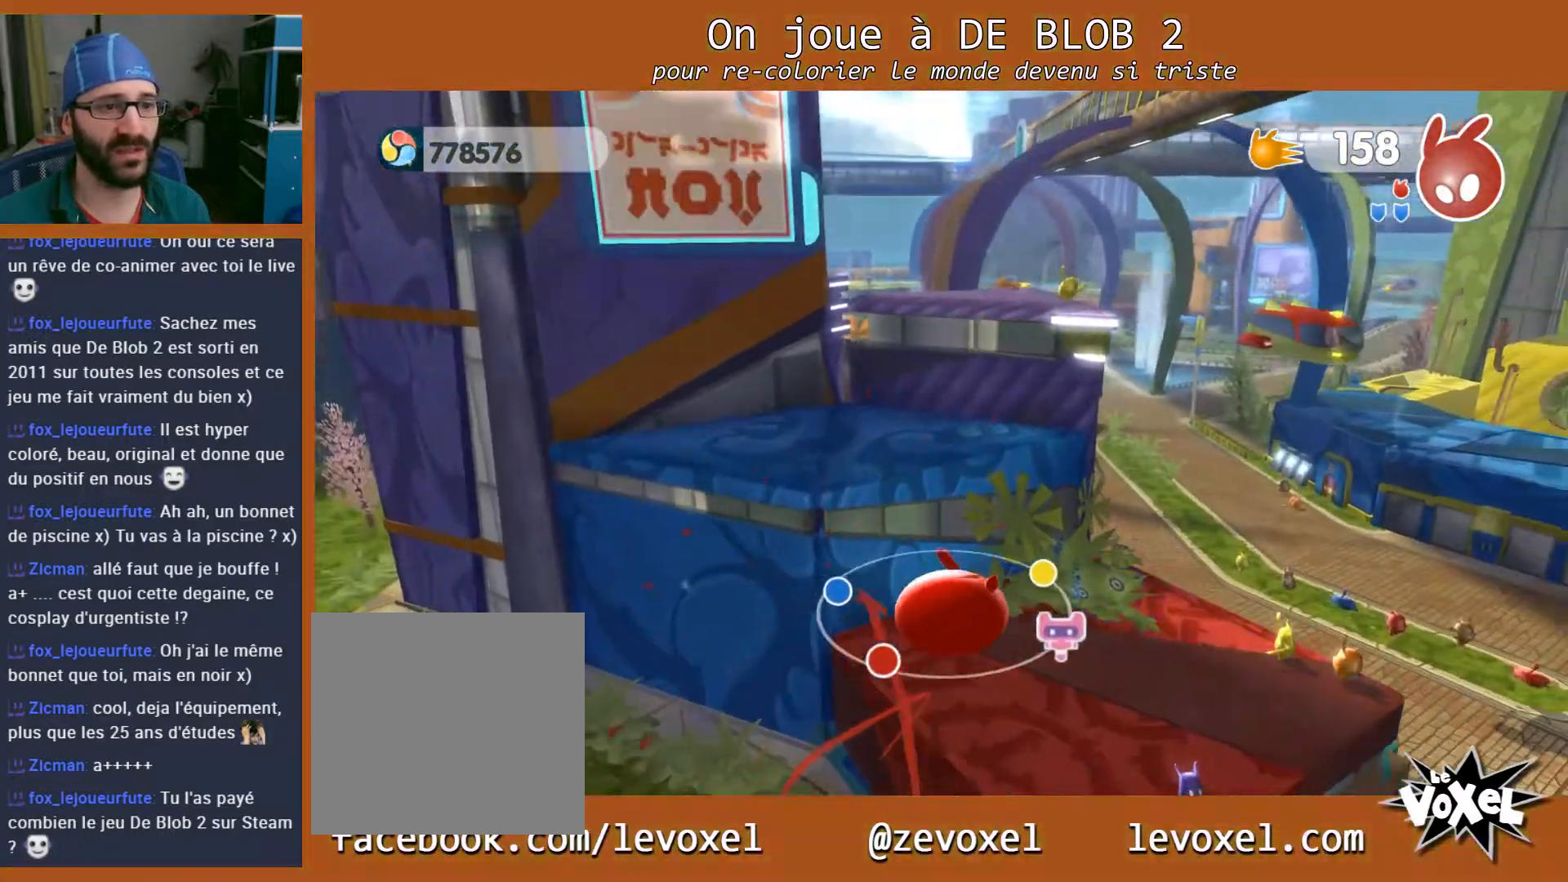
{"buttons": [], "left_stick": "up-left", "right_stick": "center", "events": [[67, "left_stick", "up-left"], [200, "A", "down"], [500, "A", "up"]]}
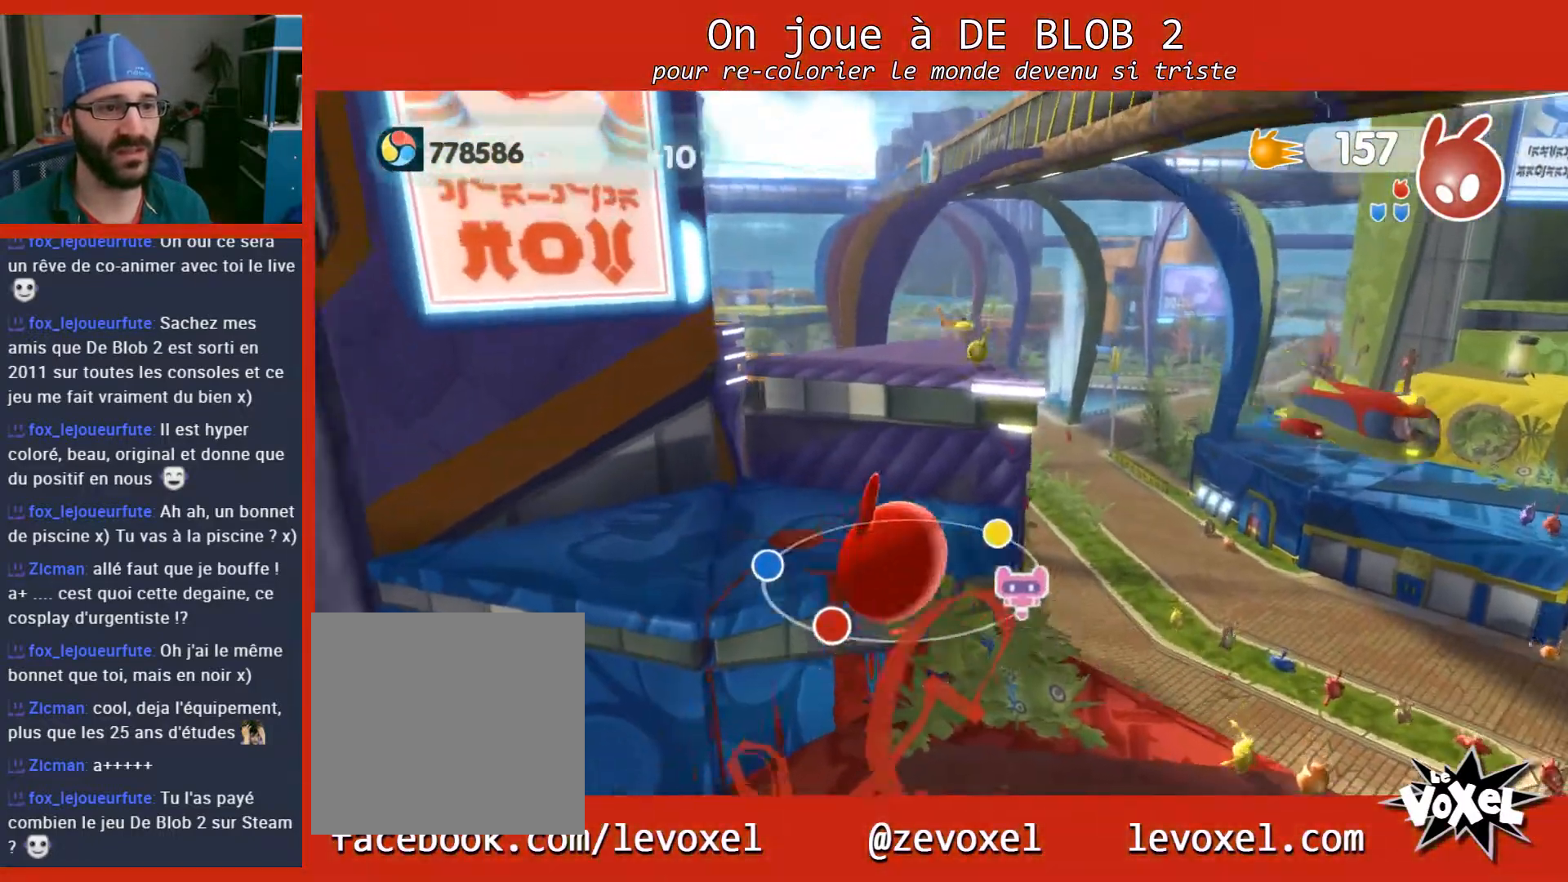
{"buttons": [], "left_stick": "center", "right_stick": "up-left", "events": [[300, "right_stick", "up-left"], [400, "left_stick", "center"]]}
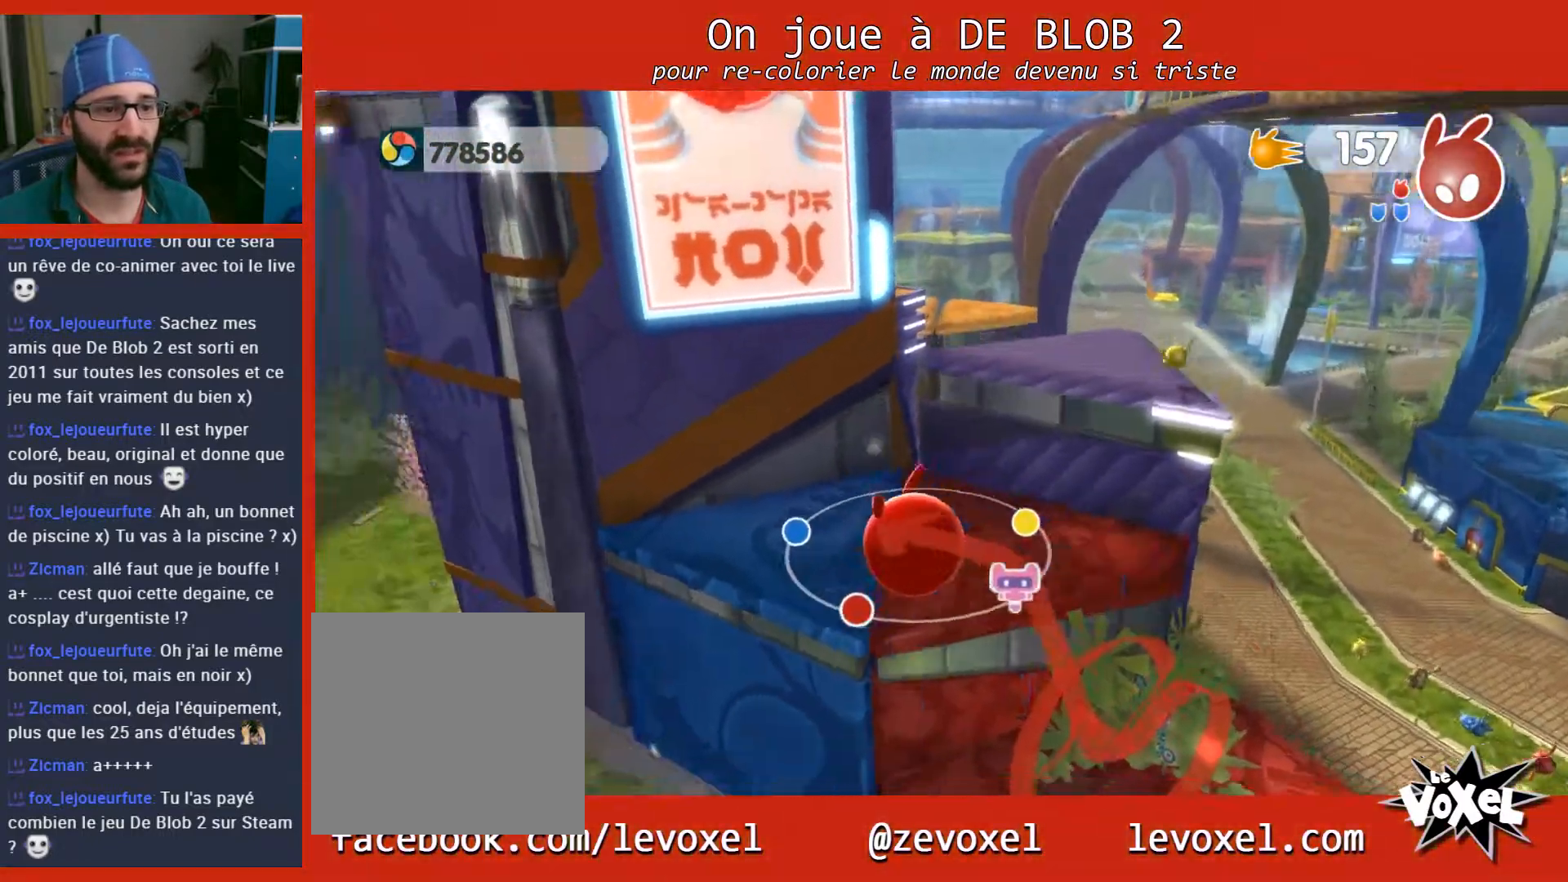
{"buttons": ["A"], "left_stick": "up-left", "right_stick": "center", "events": [[33, "left_stick", "up-left"], [267, "right_stick", "center"], [433, "A", "down"]]}
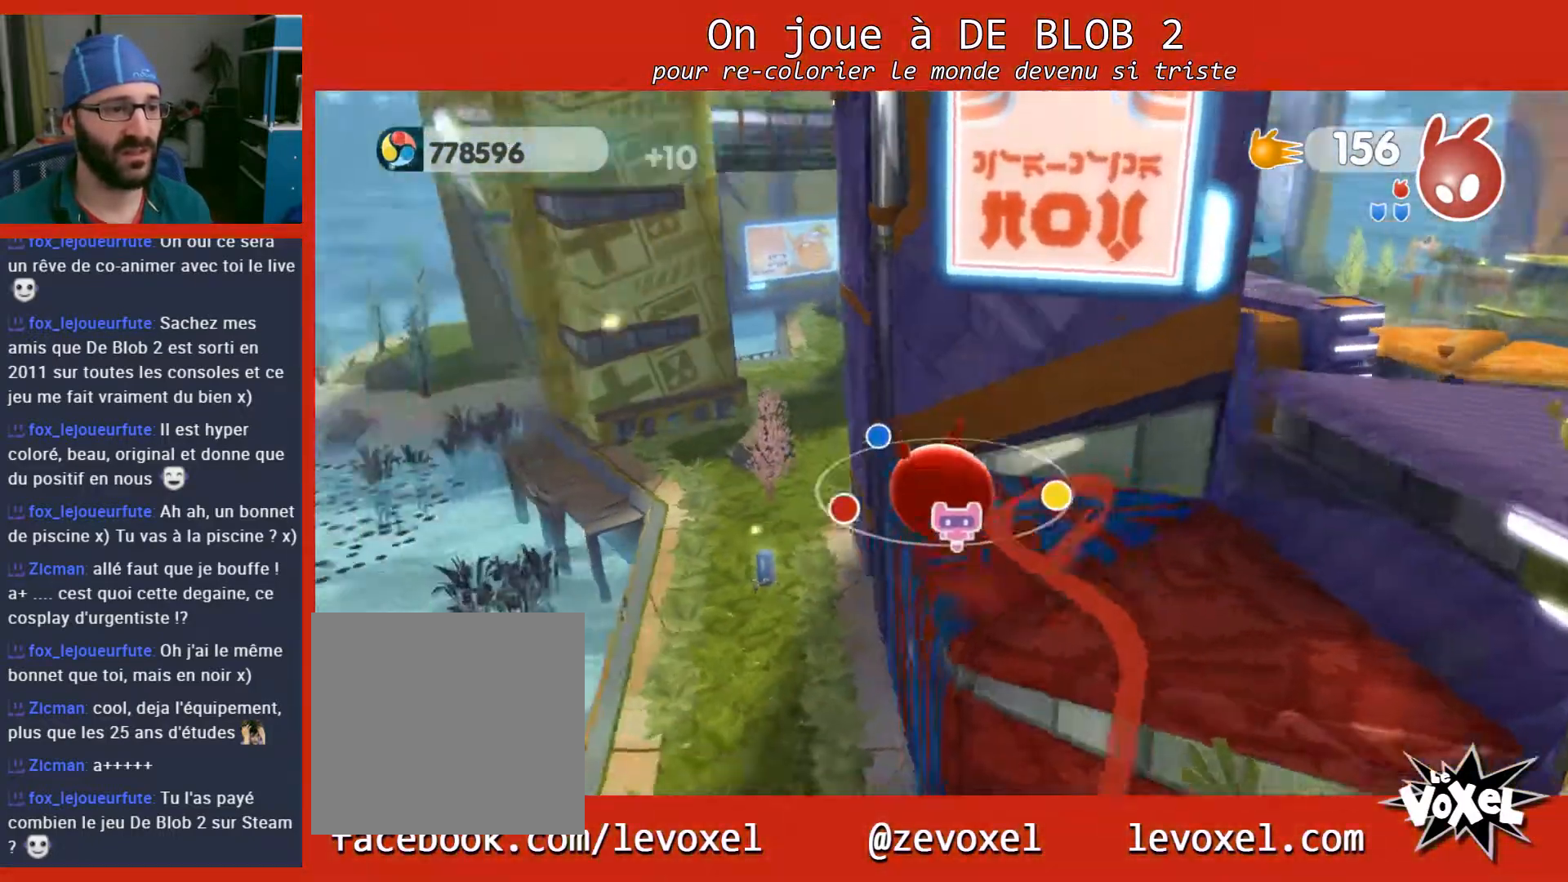
{"buttons": [], "left_stick": "up", "right_stick": "center", "events": [[200, "left_stick", "up"], [400, "A", "up"]]}
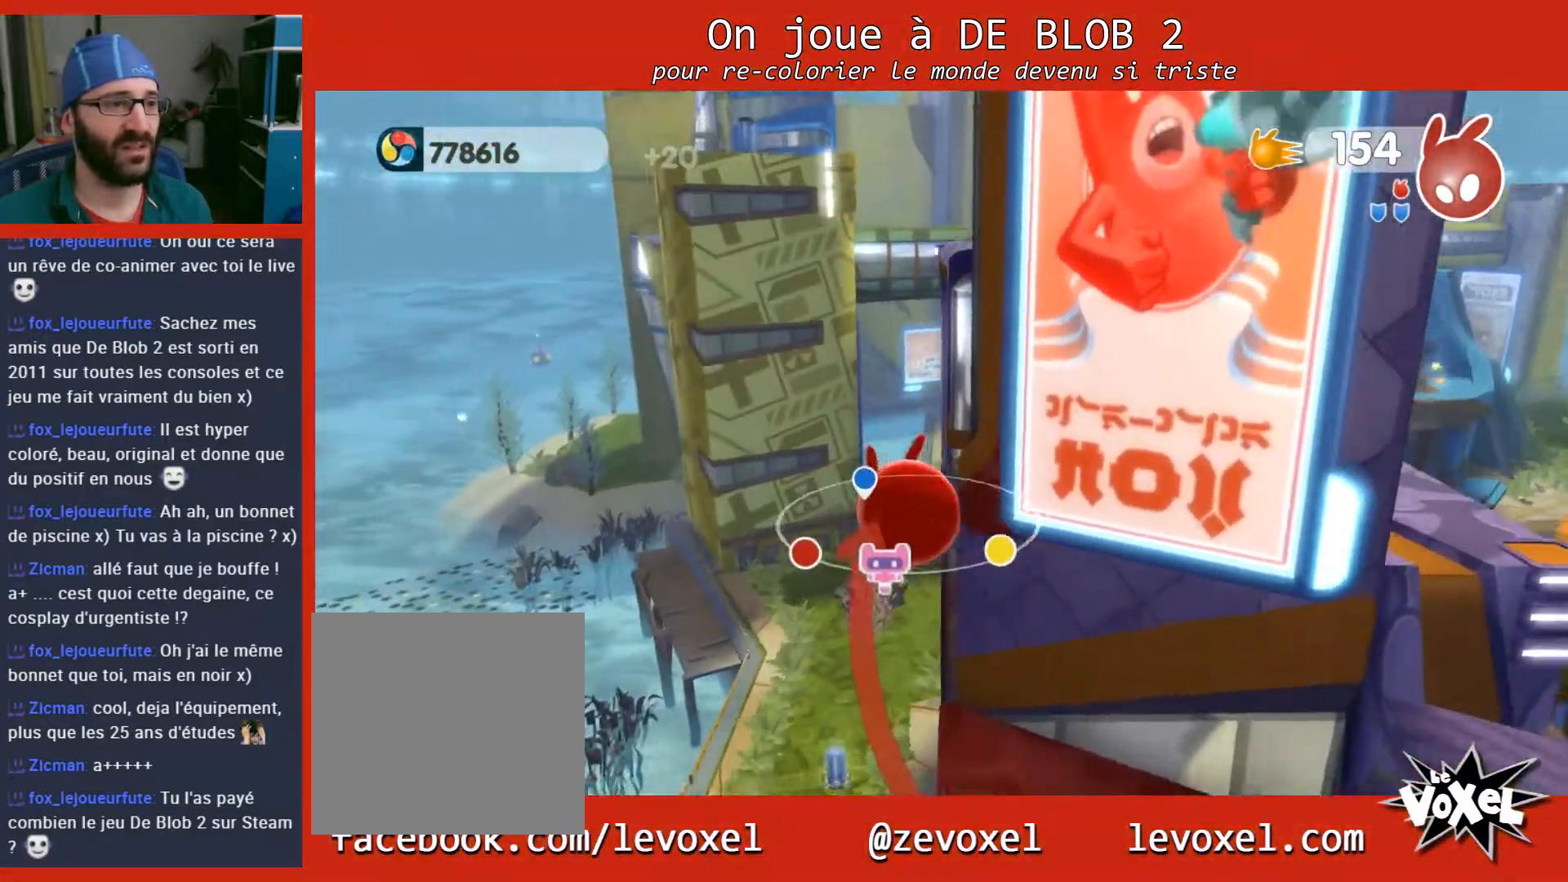
{"buttons": [], "left_stick": "up", "right_stick": "up-right", "events": [[167, "right_stick", "up"], [433, "right_stick", "up-right"]]}
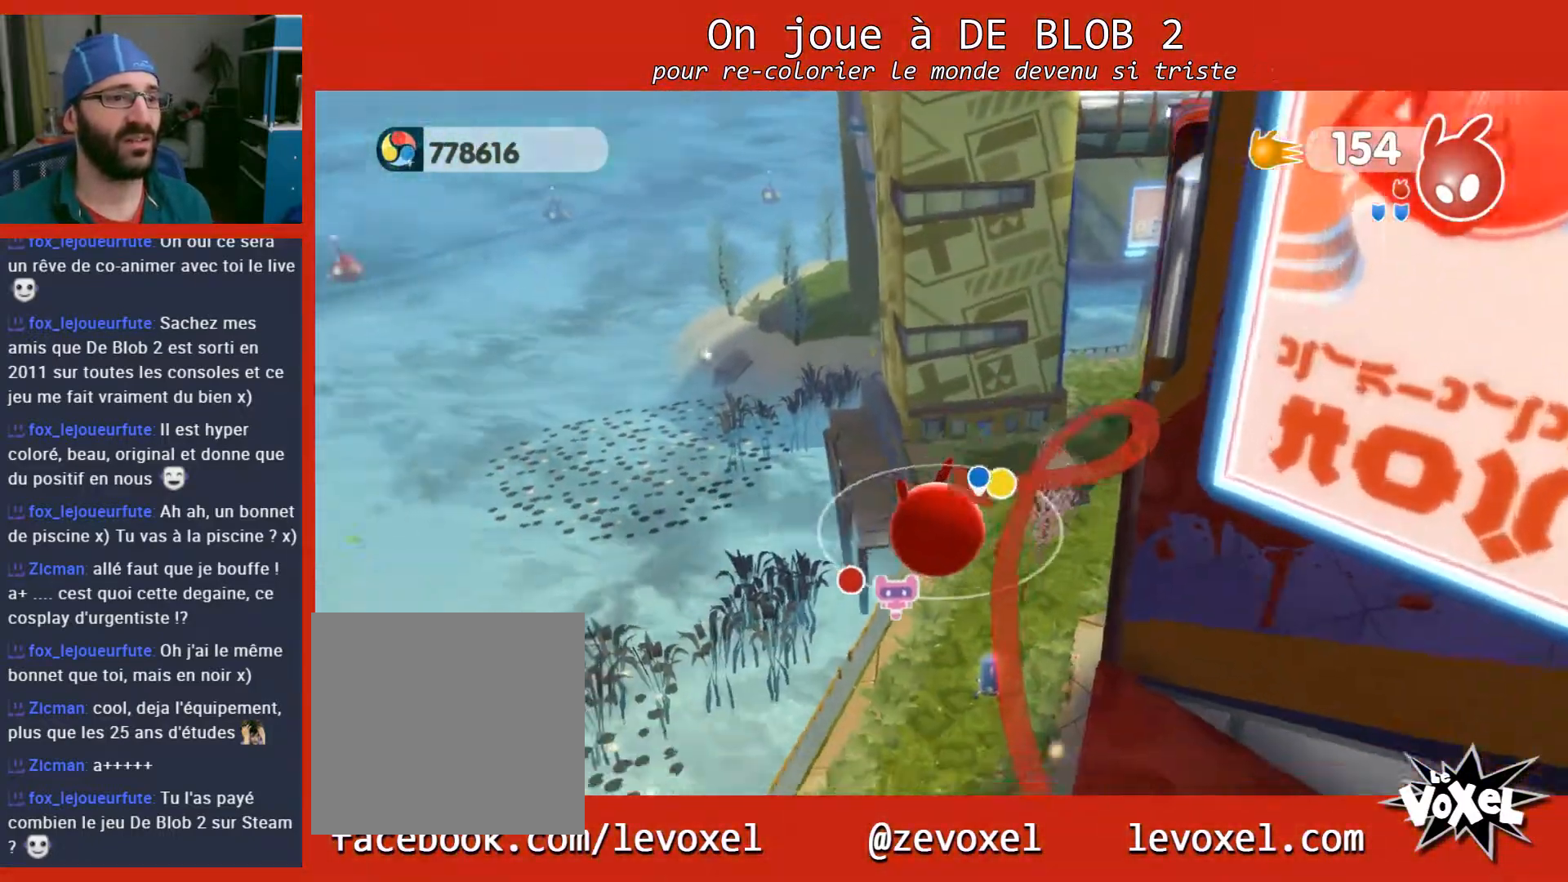
{"buttons": [], "left_stick": "up", "right_stick": "center", "events": [[300, "right_stick", "center"]]}
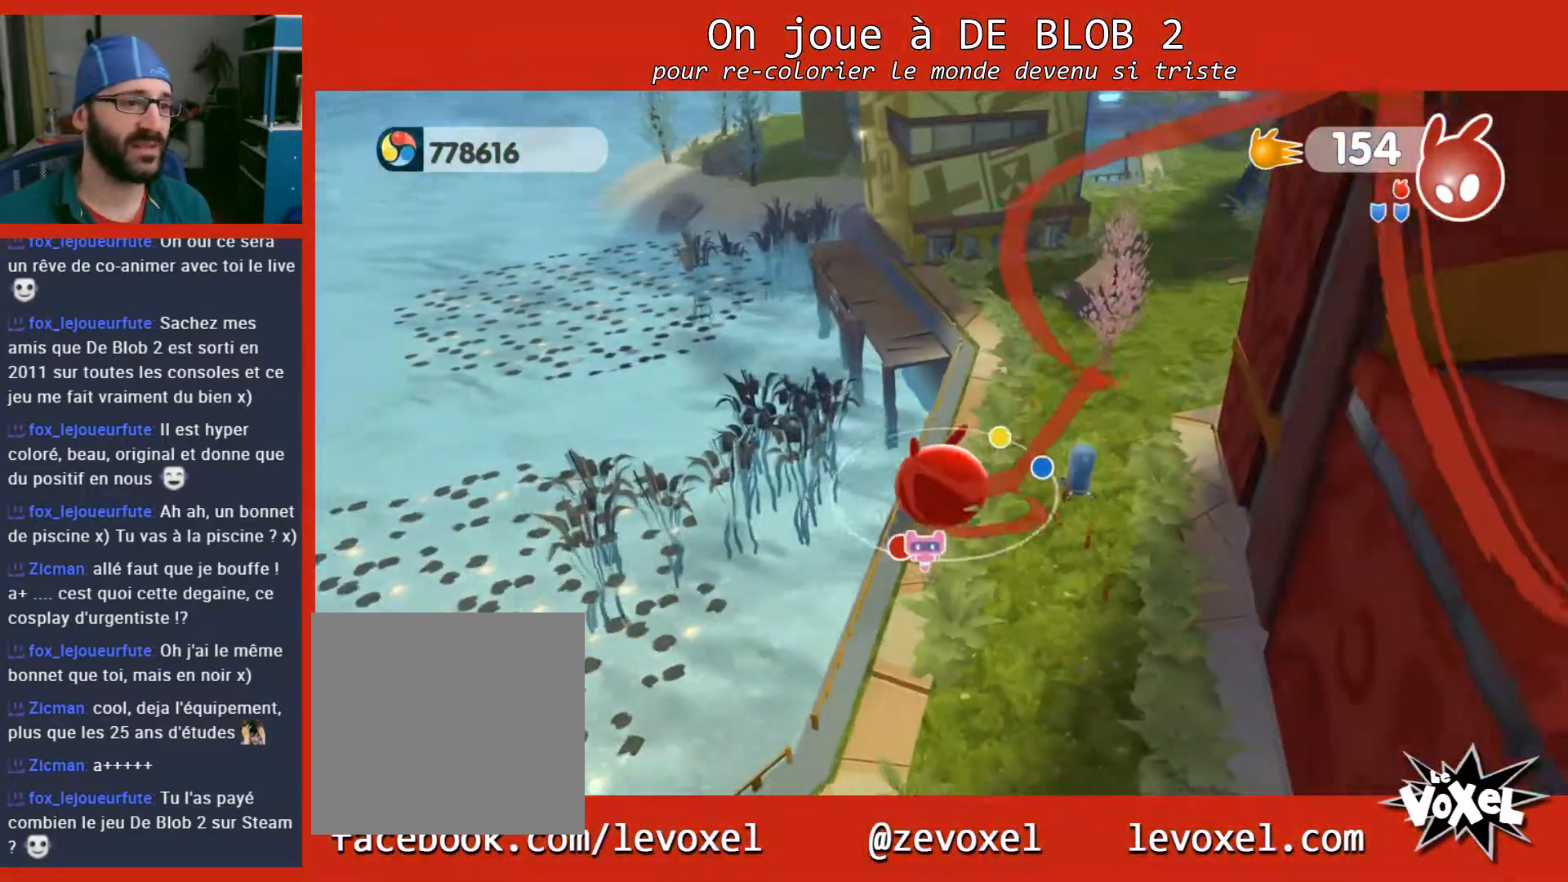
{"buttons": ["A"], "left_stick": "up-left", "right_stick": "center", "events": [[233, "left_stick", "up-left"], [300, "A", "down"]]}
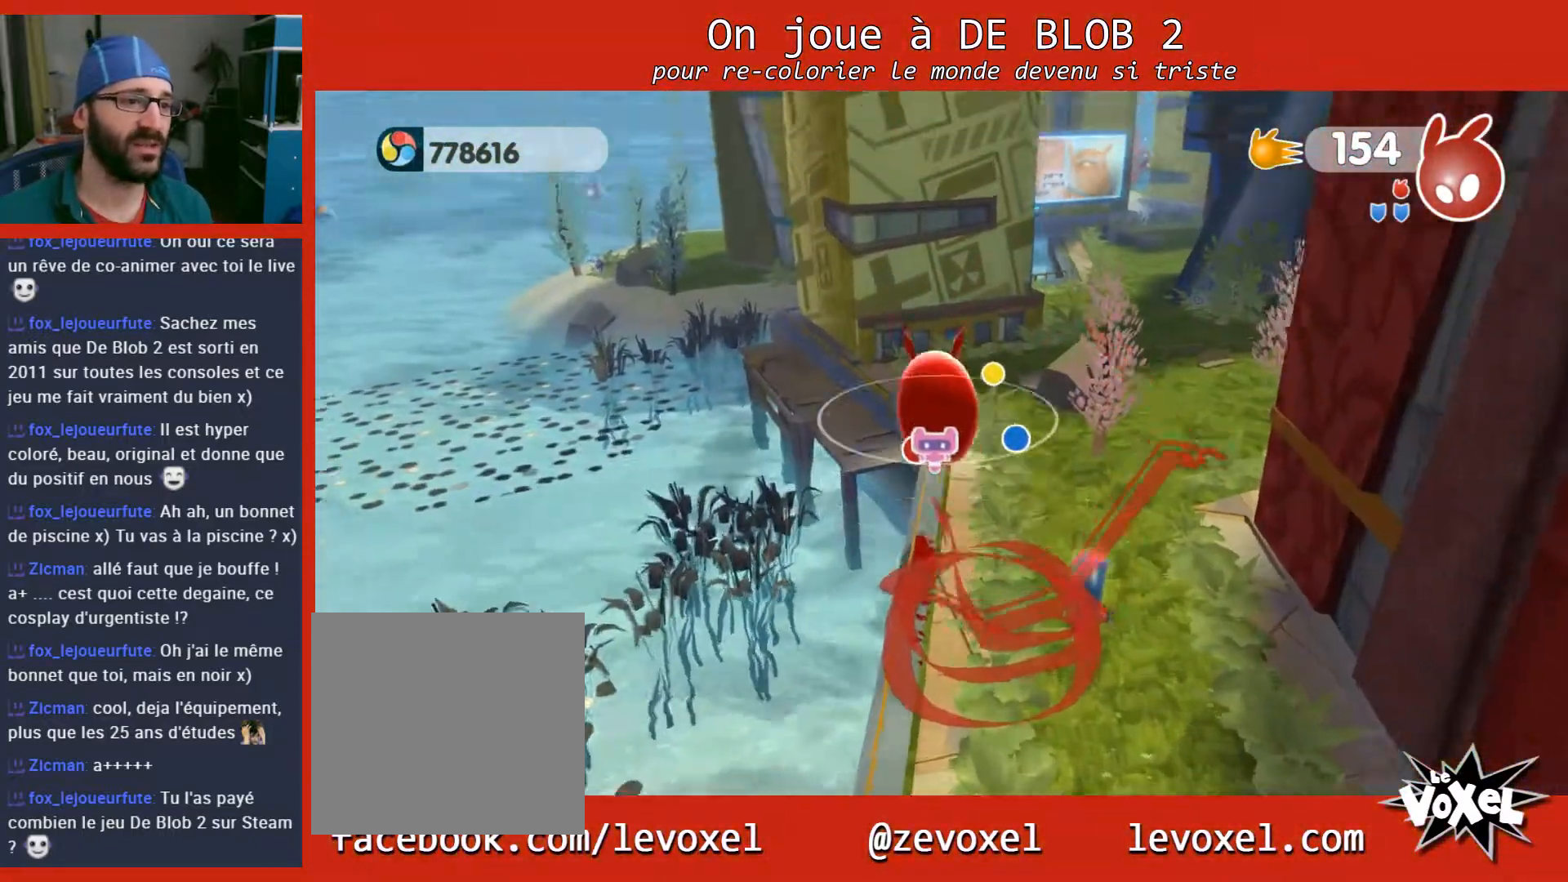
{"buttons": [], "left_stick": "up-left", "right_stick": "center", "events": [[200, "A", "up"]]}
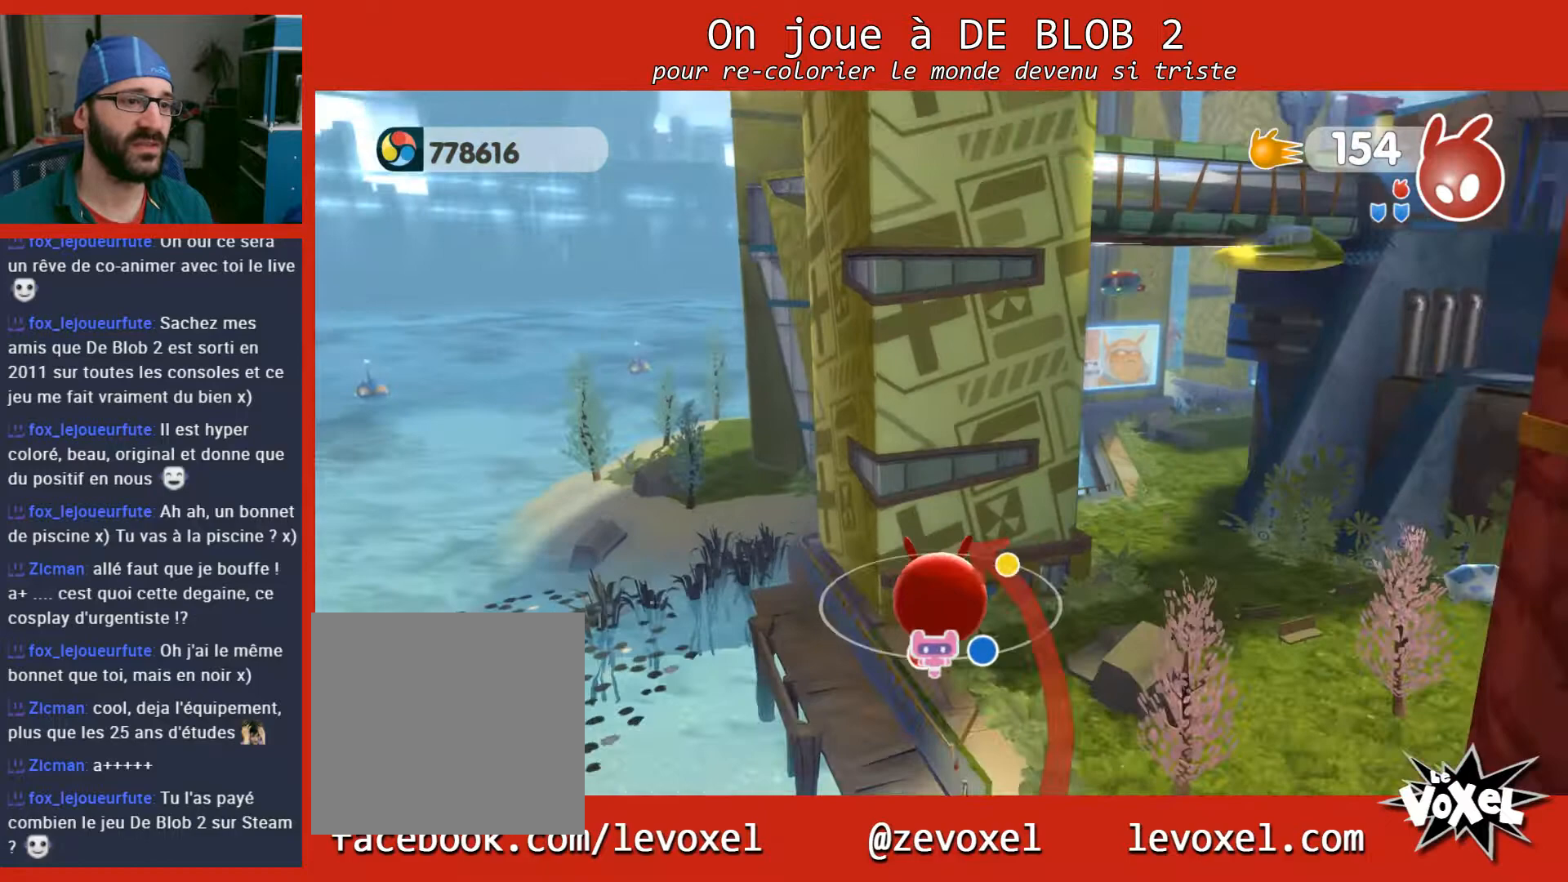
{"buttons": [], "left_stick": "up-left", "right_stick": "center", "events": []}
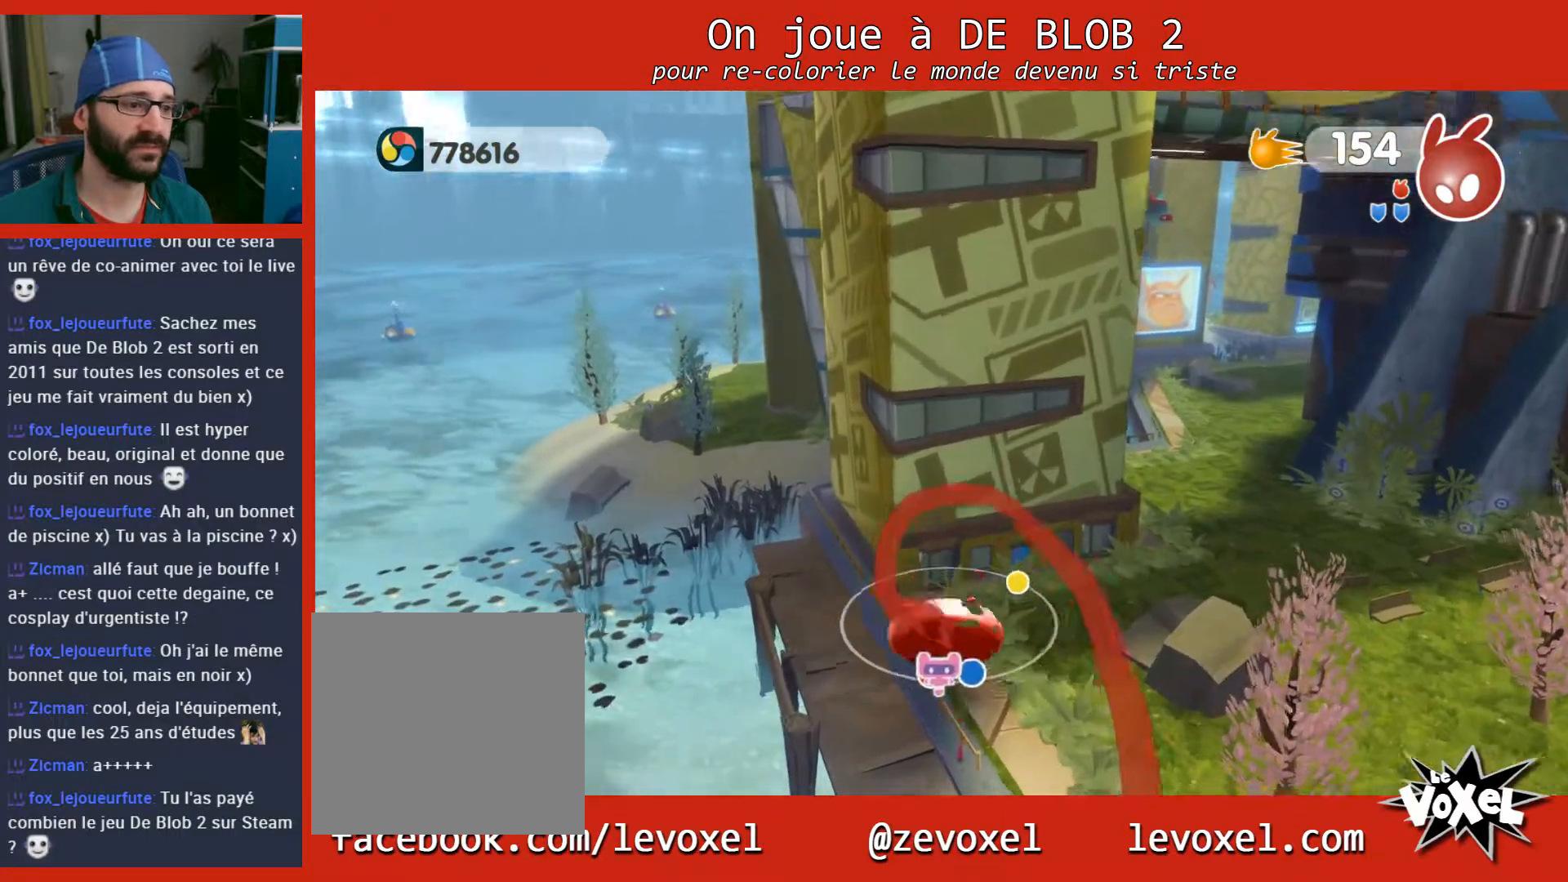
{"buttons": [], "left_stick": "up-left", "right_stick": "center", "events": []}
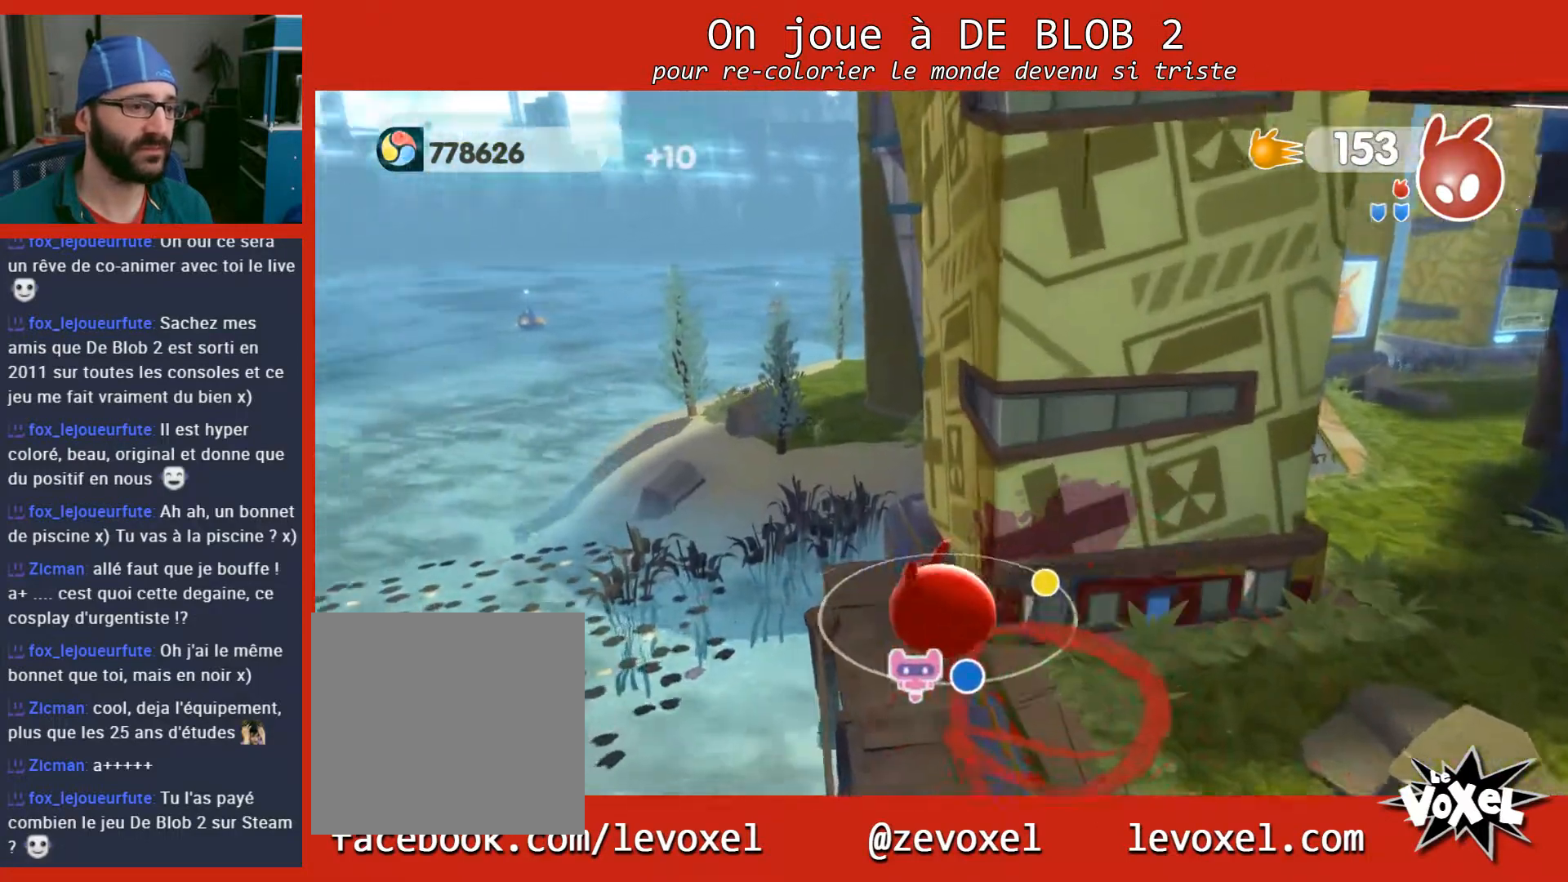
{"buttons": ["A"], "left_stick": "up", "right_stick": "center", "events": [[200, "left_stick", "up"], [300, "A", "down"]]}
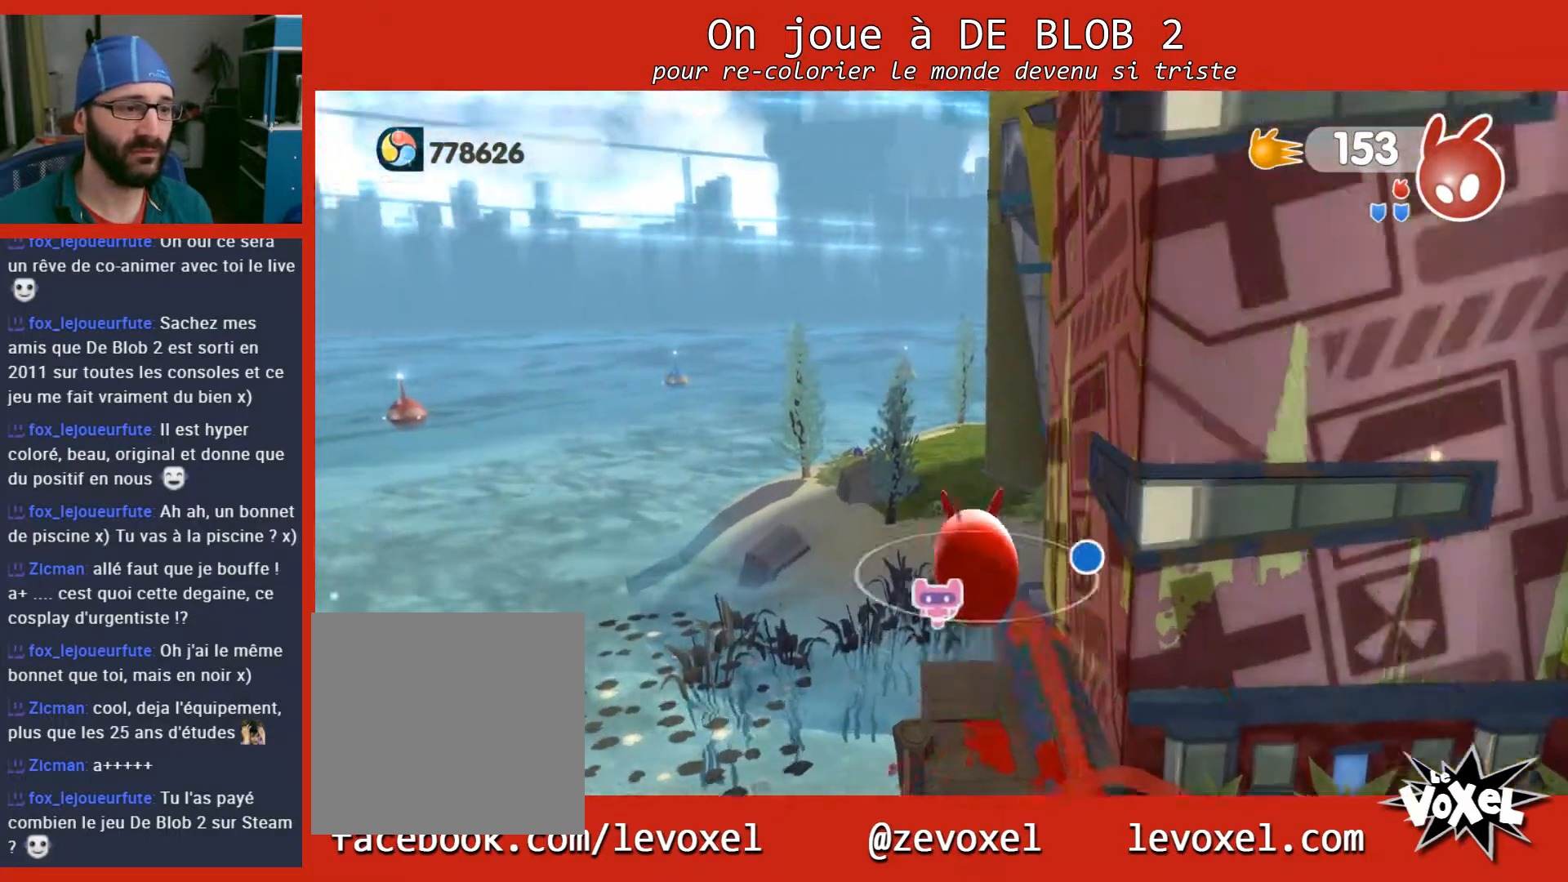
{"buttons": [], "left_stick": "up", "right_stick": "center", "events": [[300, "A", "up"]]}
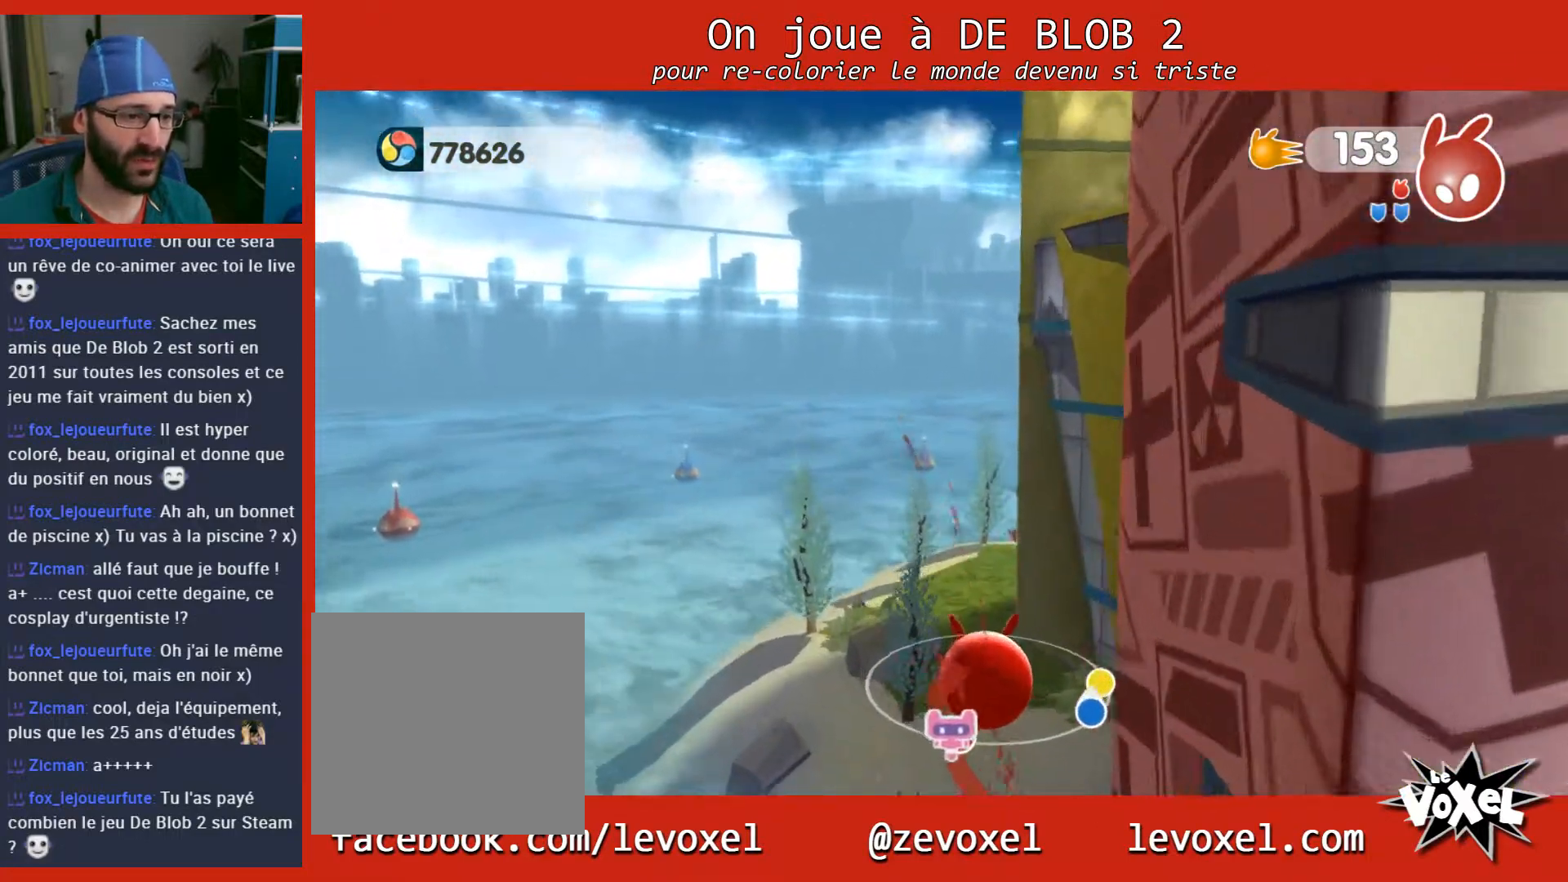
{"buttons": [], "left_stick": "up-left", "right_stick": "right", "events": [[33, "right_stick", "right"], [67, "left_stick", "up-left"]]}
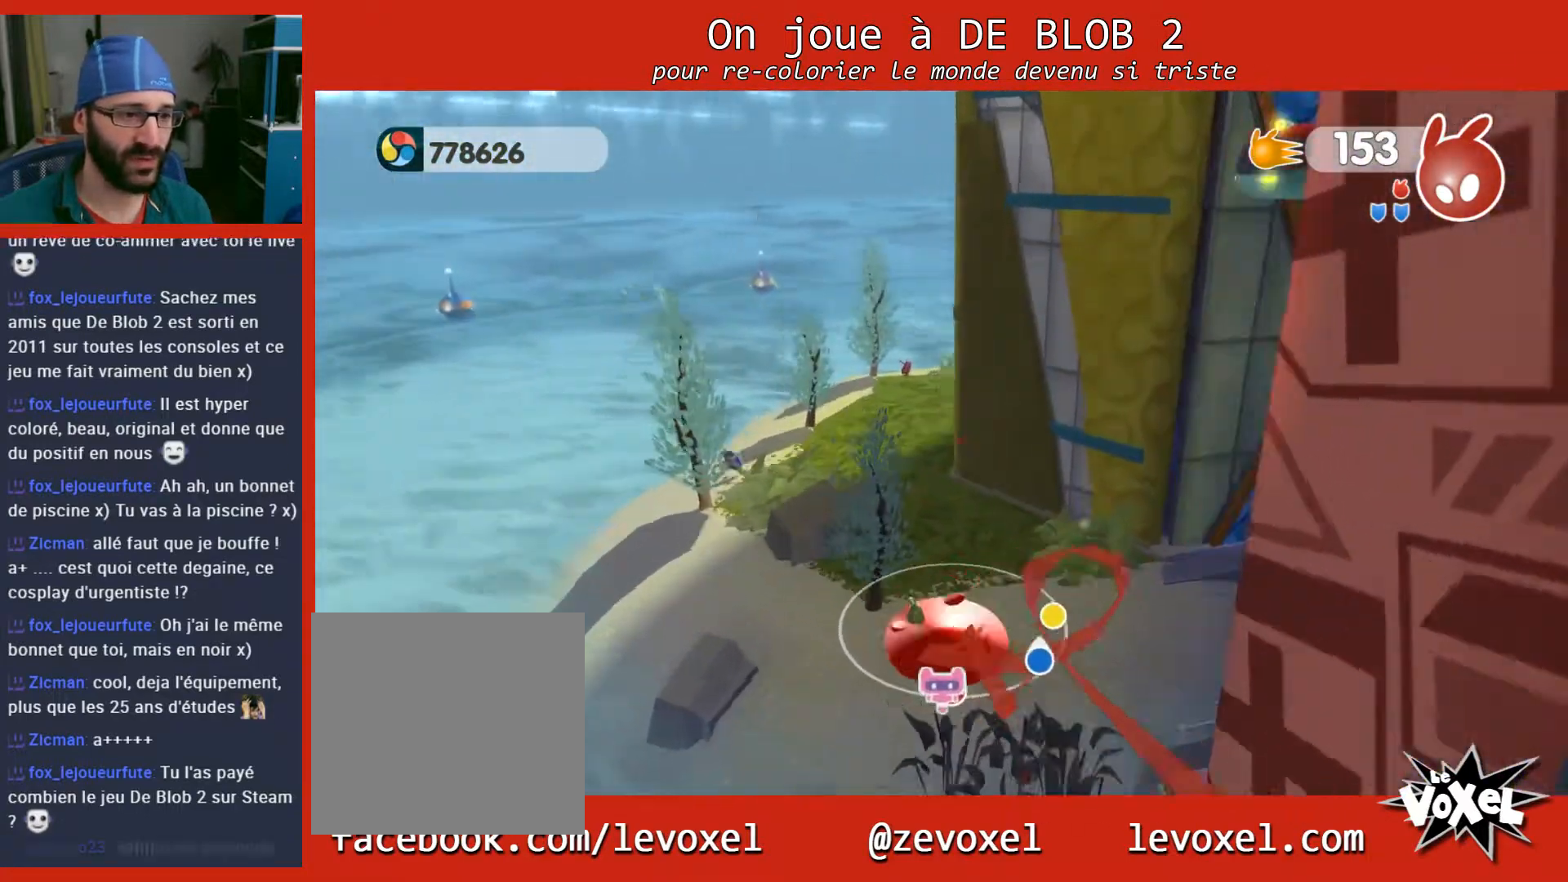
{"buttons": [], "left_stick": "left", "right_stick": "center", "events": [[67, "left_stick", "left"], [67, "right_stick", "up-right"], [400, "right_stick", "center"]]}
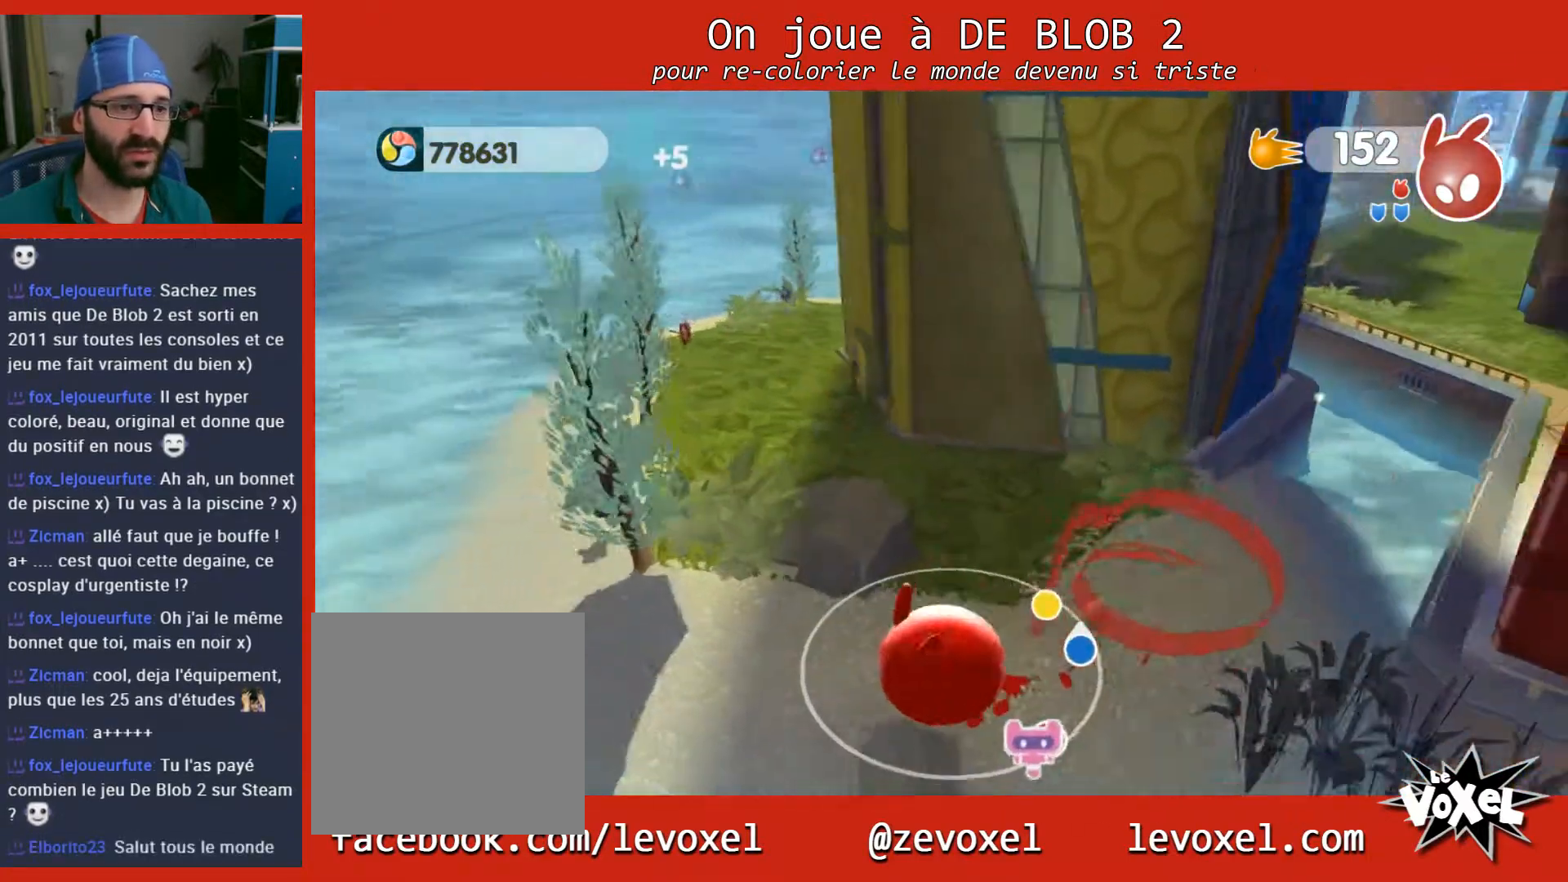
{"buttons": [], "left_stick": "left", "right_stick": "up", "events": [[233, "right_stick", "up"]]}
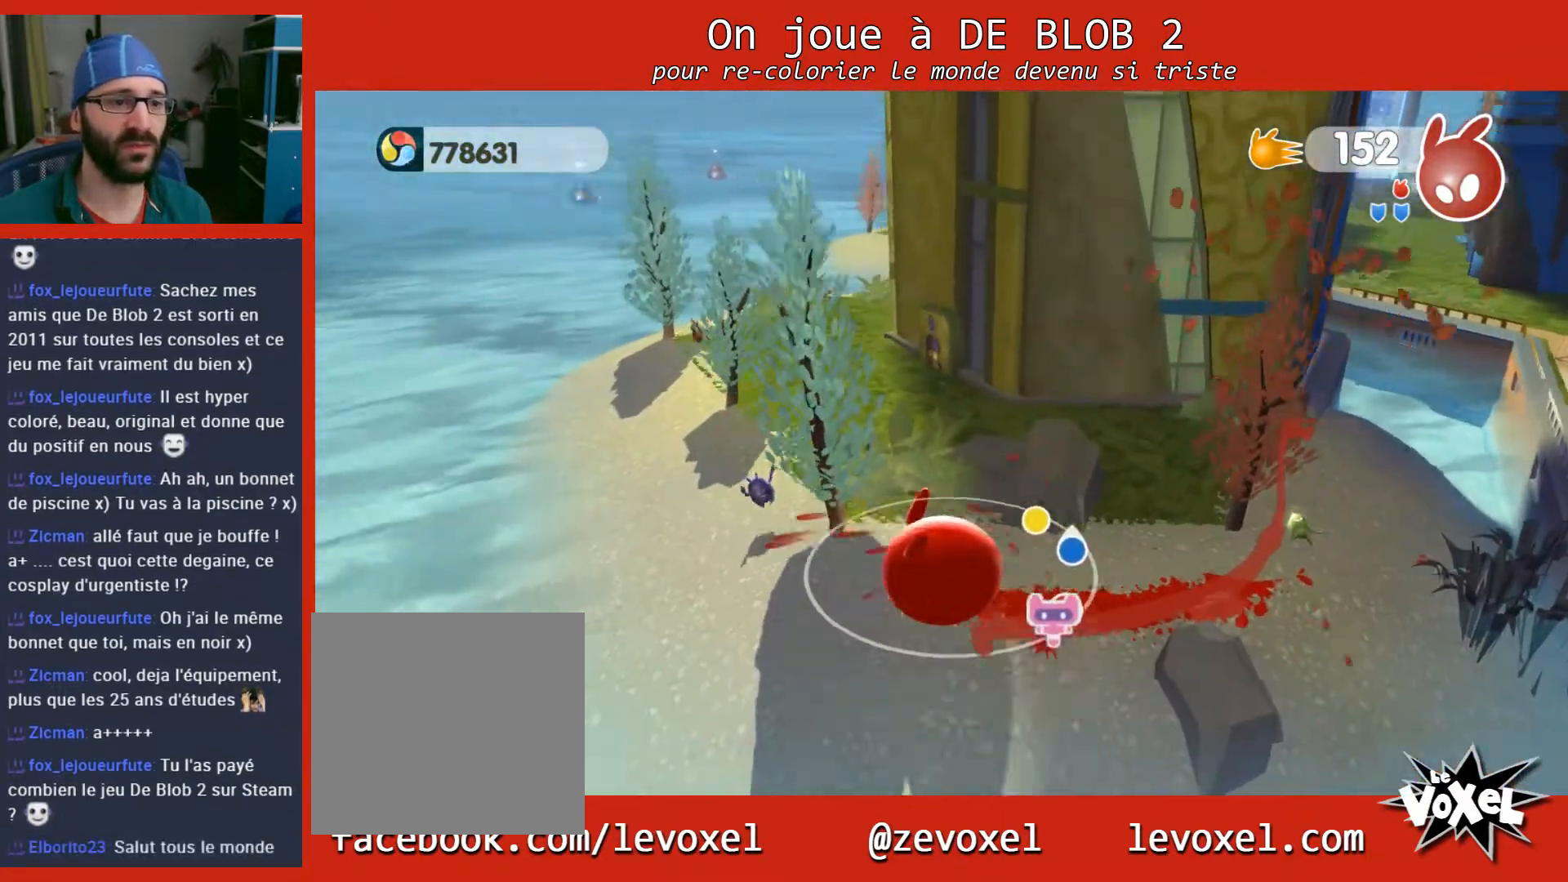
{"buttons": [], "left_stick": "up-left", "right_stick": "center", "events": [[167, "left_stick", "up-left"], [200, "right_stick", "center"]]}
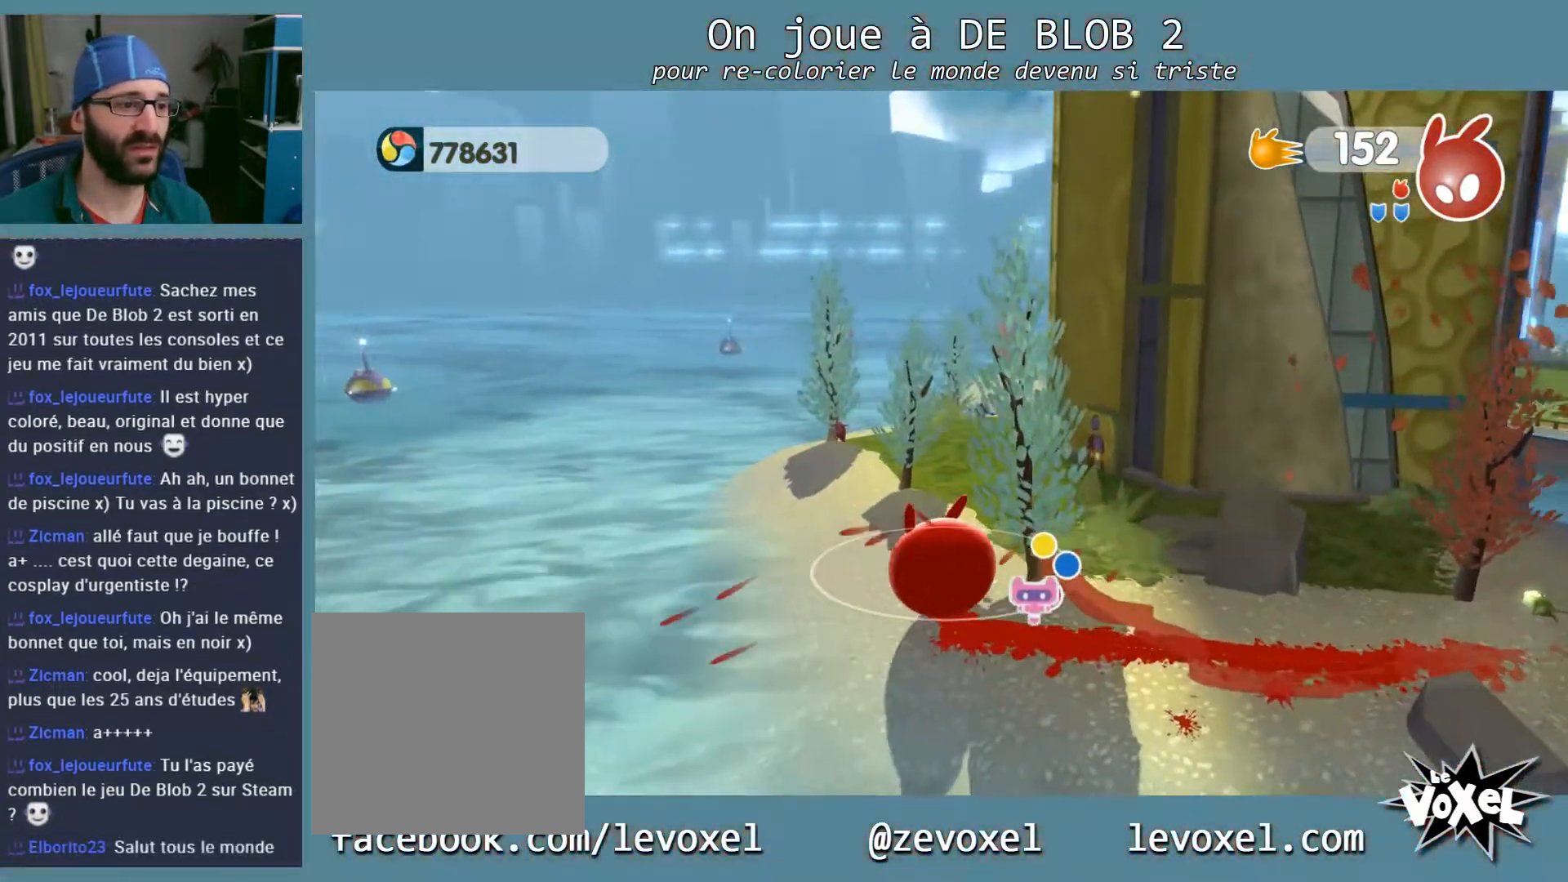
{"buttons": [], "left_stick": "up-left", "right_stick": "center", "events": []}
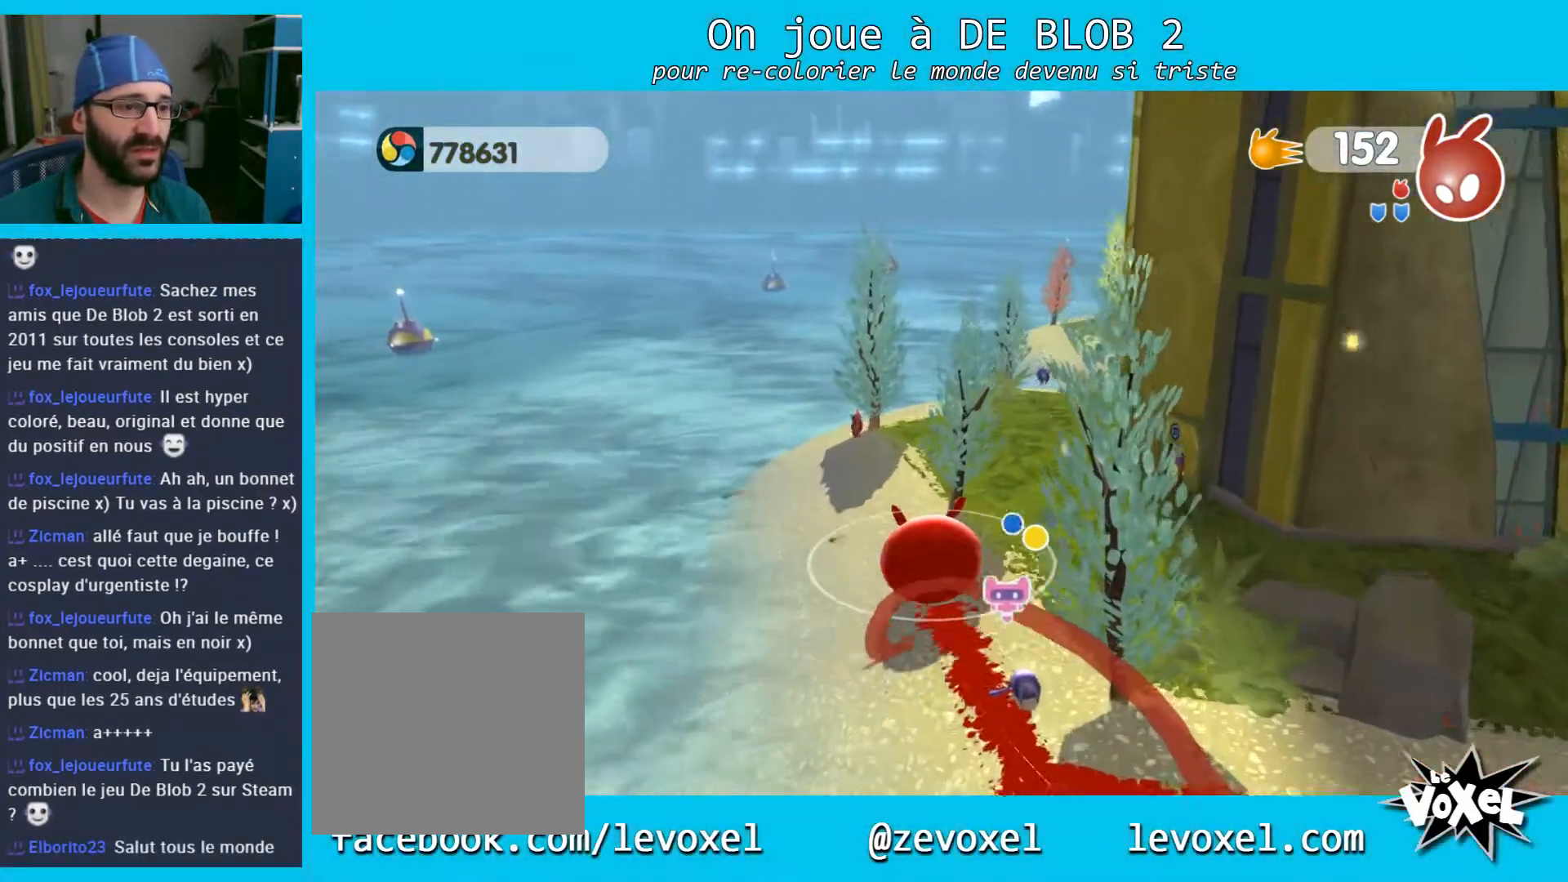
{"buttons": [], "left_stick": "up", "right_stick": "right", "events": [[100, "left_stick", "up"], [300, "right_stick", "right"]]}